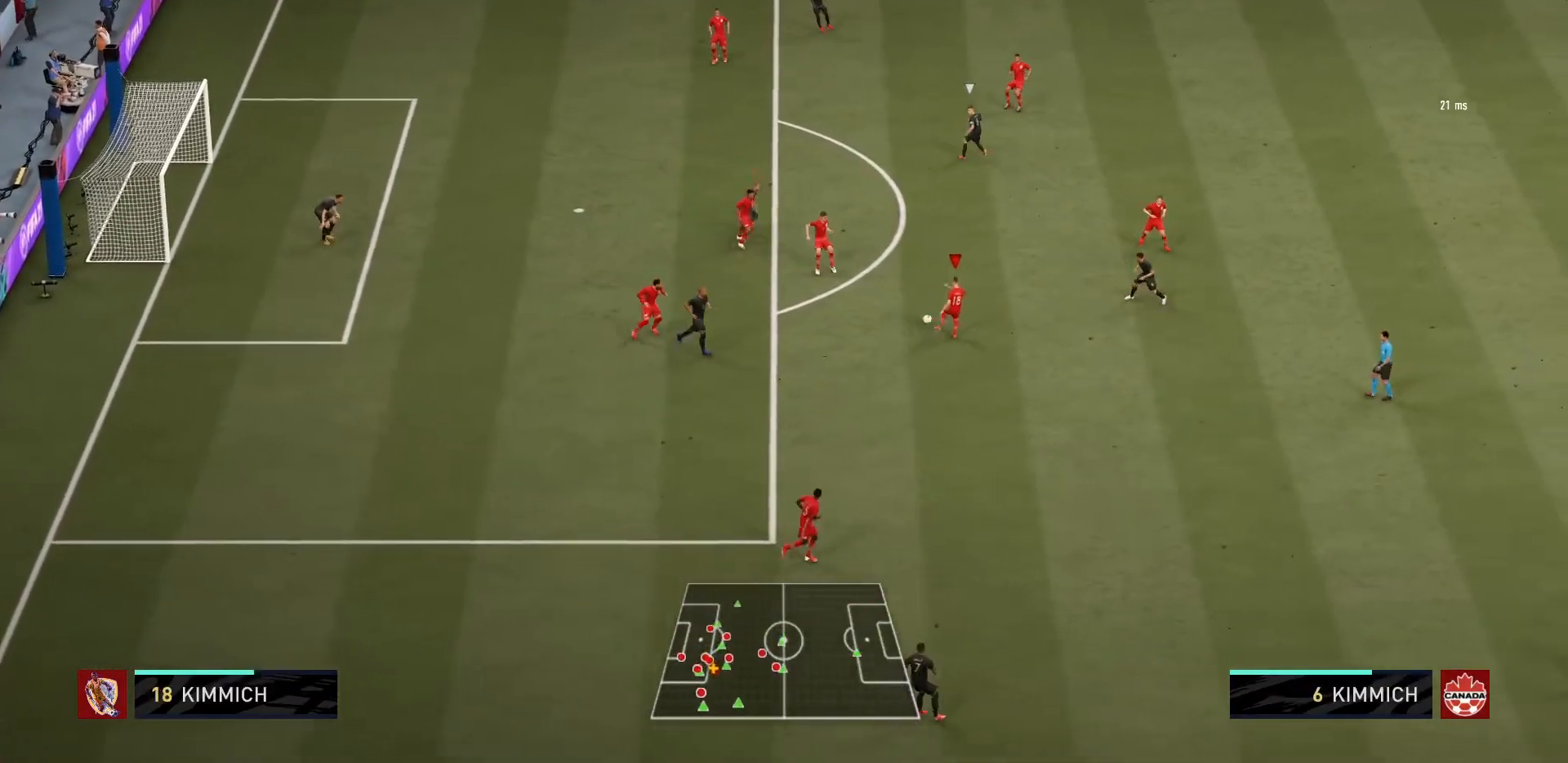
Gameplay with a controller (PlayStation layout); each line is a JSON object with the inputs held at the frame after it. "events" lists button and stick changes between this image and that frame as [ms after this image, input, new state], when the widget could be followed in between. Not read: L3 R3.
{"buttons": [], "left_stick": "down", "right_stick": "center", "events": []}
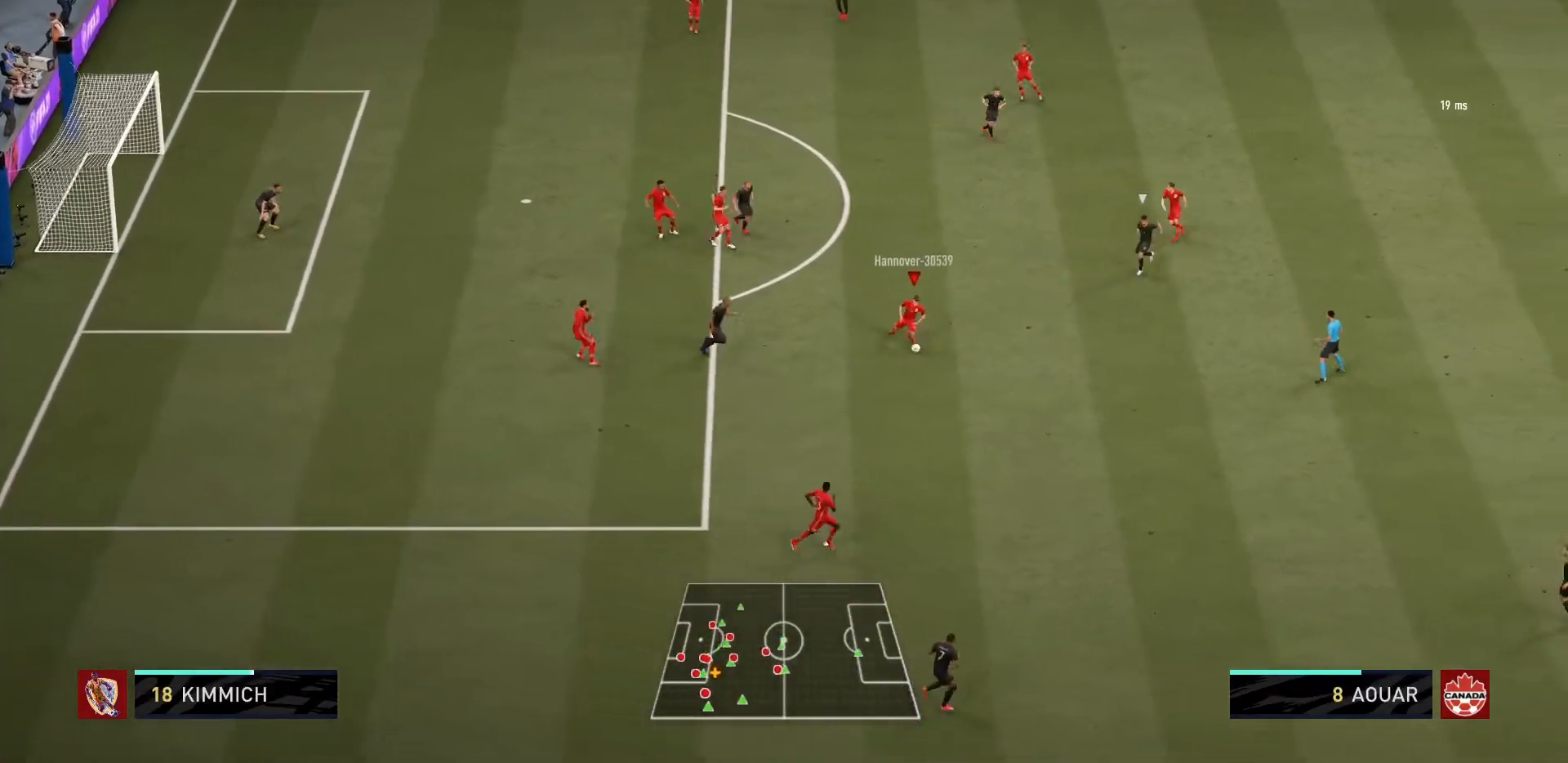
{"buttons": [], "left_stick": "right", "right_stick": "center", "events": [[134, "left_stick", "down-right"], [301, "left_stick", "right"]]}
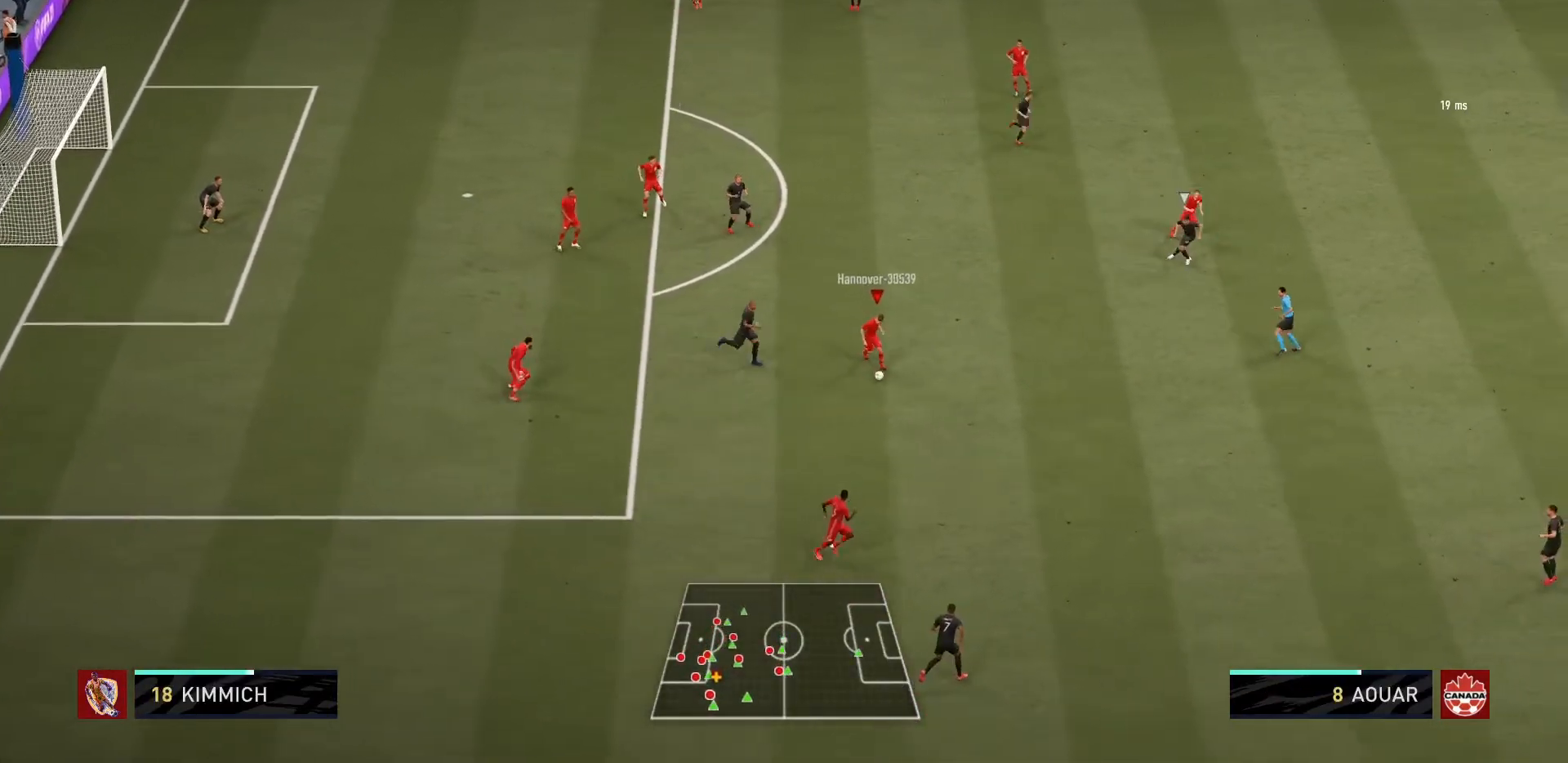
{"buttons": ["R1"], "left_stick": "right", "right_stick": "center", "events": [[133, "R1", "down"]]}
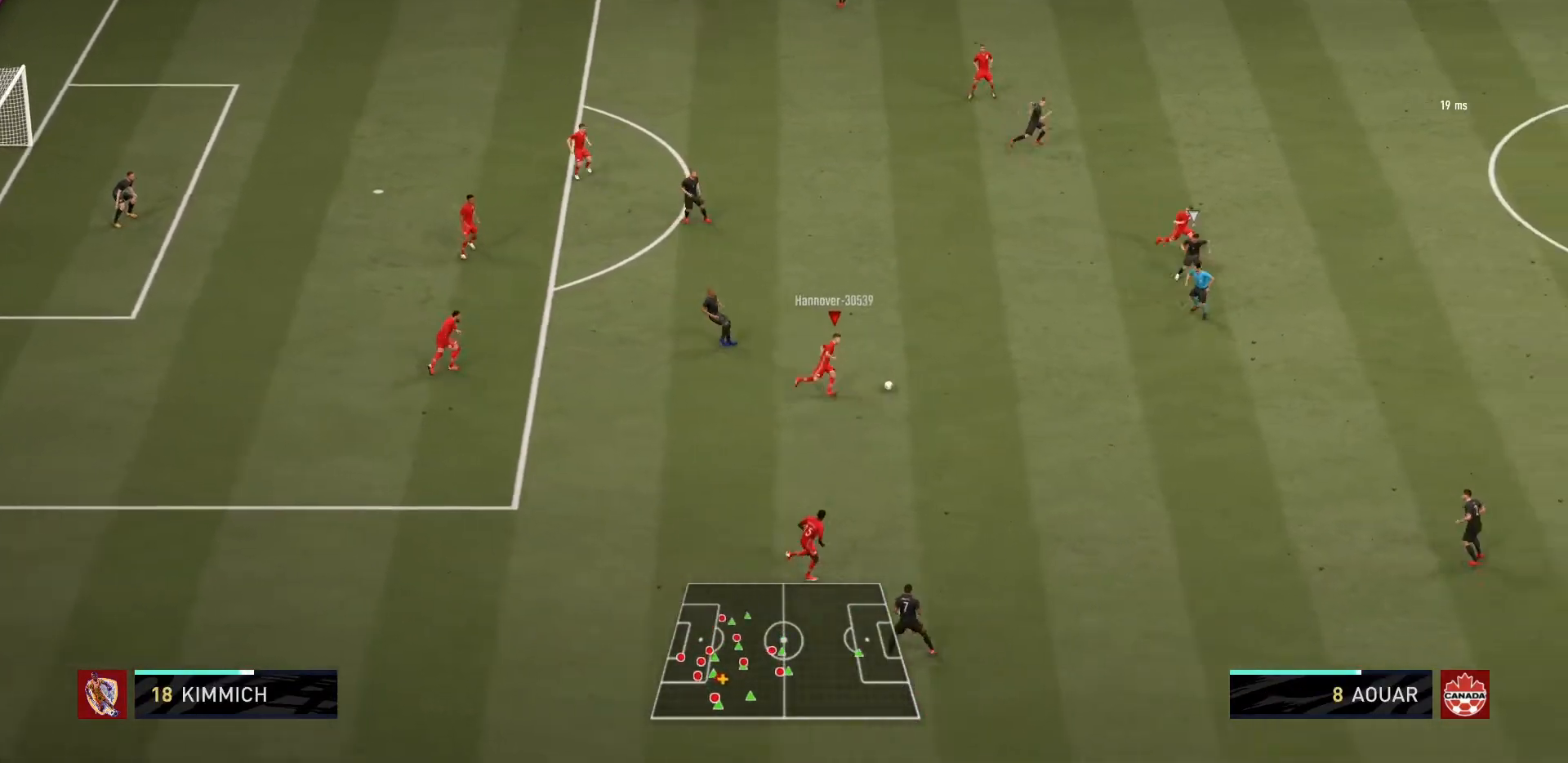
{"buttons": [], "left_stick": "right", "right_stick": "center", "events": [[367, "R1", "up"]]}
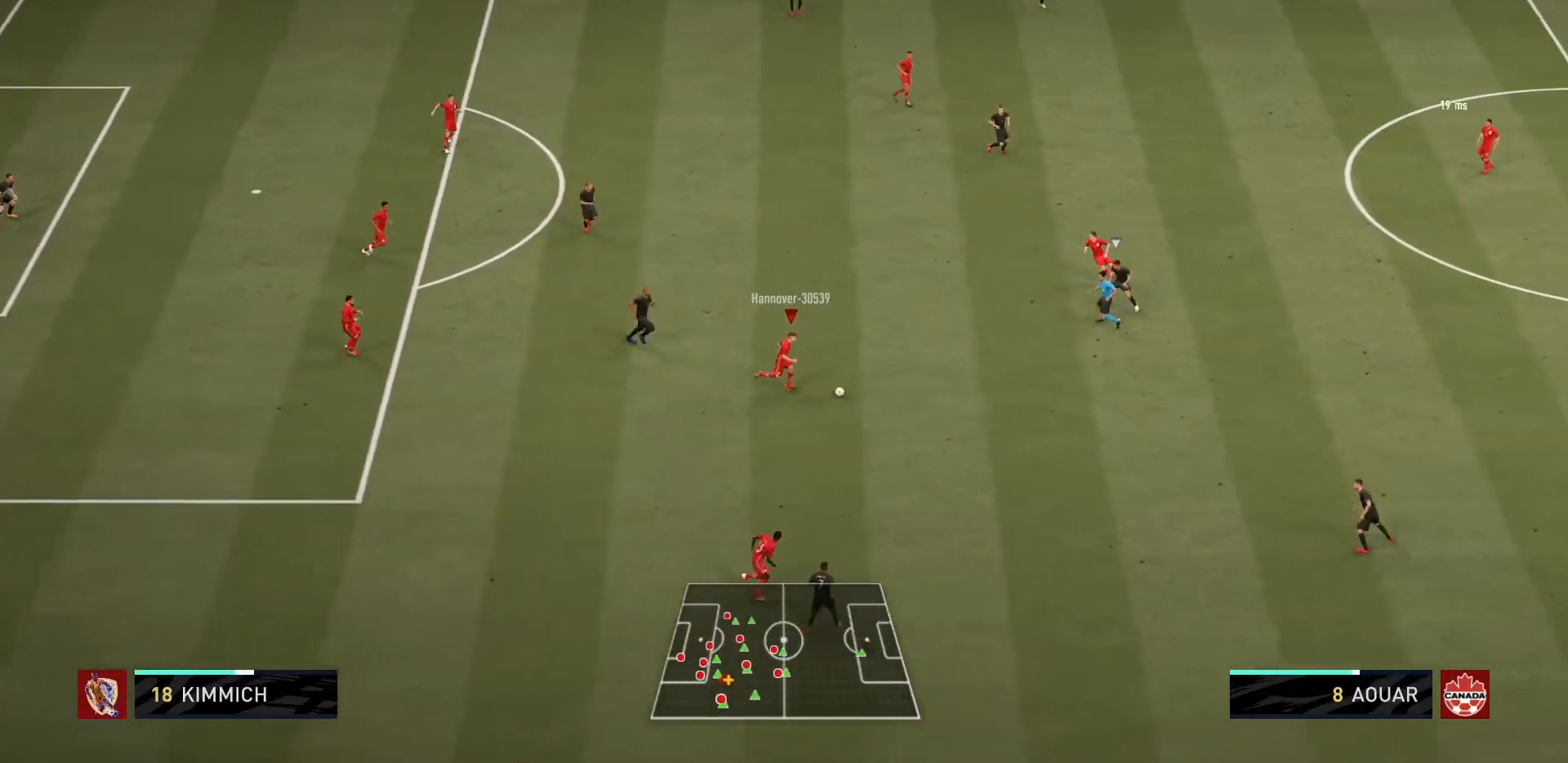
{"buttons": [], "left_stick": "right", "right_stick": "center", "events": [[333, "L1", "down"], [500, "L1", "up"]]}
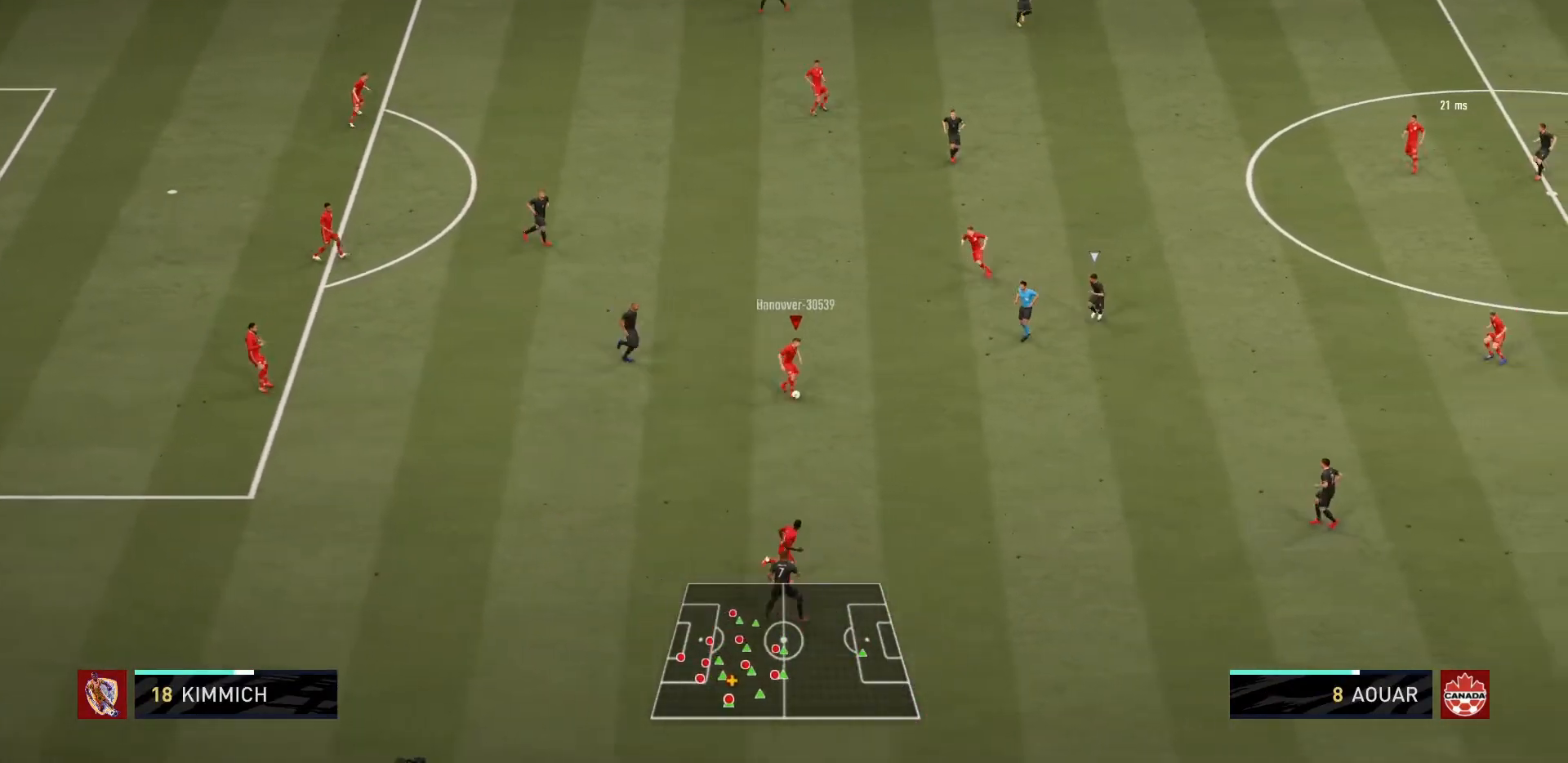
{"buttons": [], "left_stick": "down-right", "right_stick": "center", "events": [[367, "left_stick", "down-right"]]}
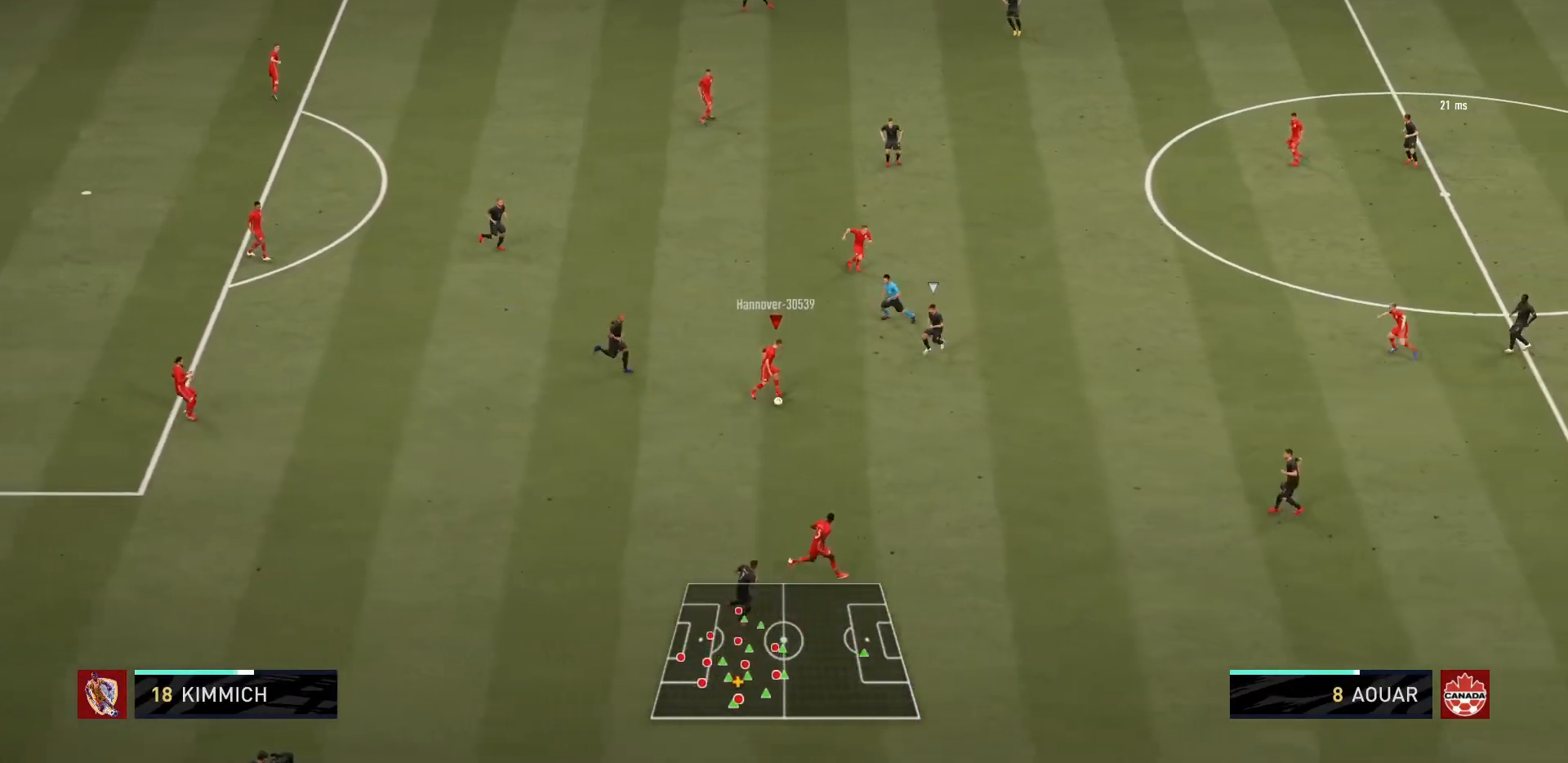
{"buttons": [], "left_stick": "down", "right_stick": "center", "events": [[300, "left_stick", "down"], [333, "CROSS", "down"], [500, "CROSS", "up"]]}
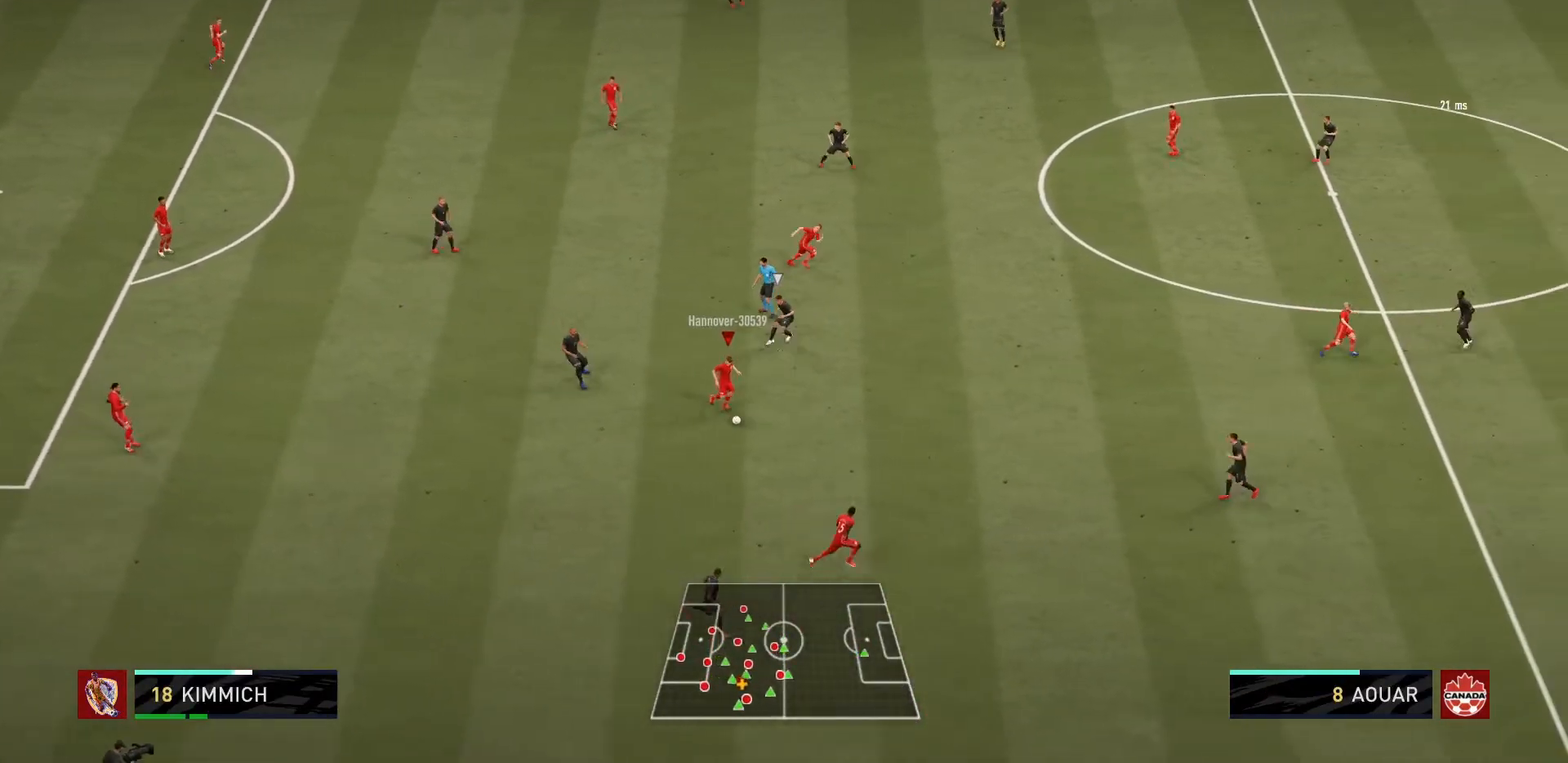
{"buttons": [], "left_stick": "up-right", "right_stick": "center", "events": [[234, "left_stick", "center"], [401, "left_stick", "up-right"]]}
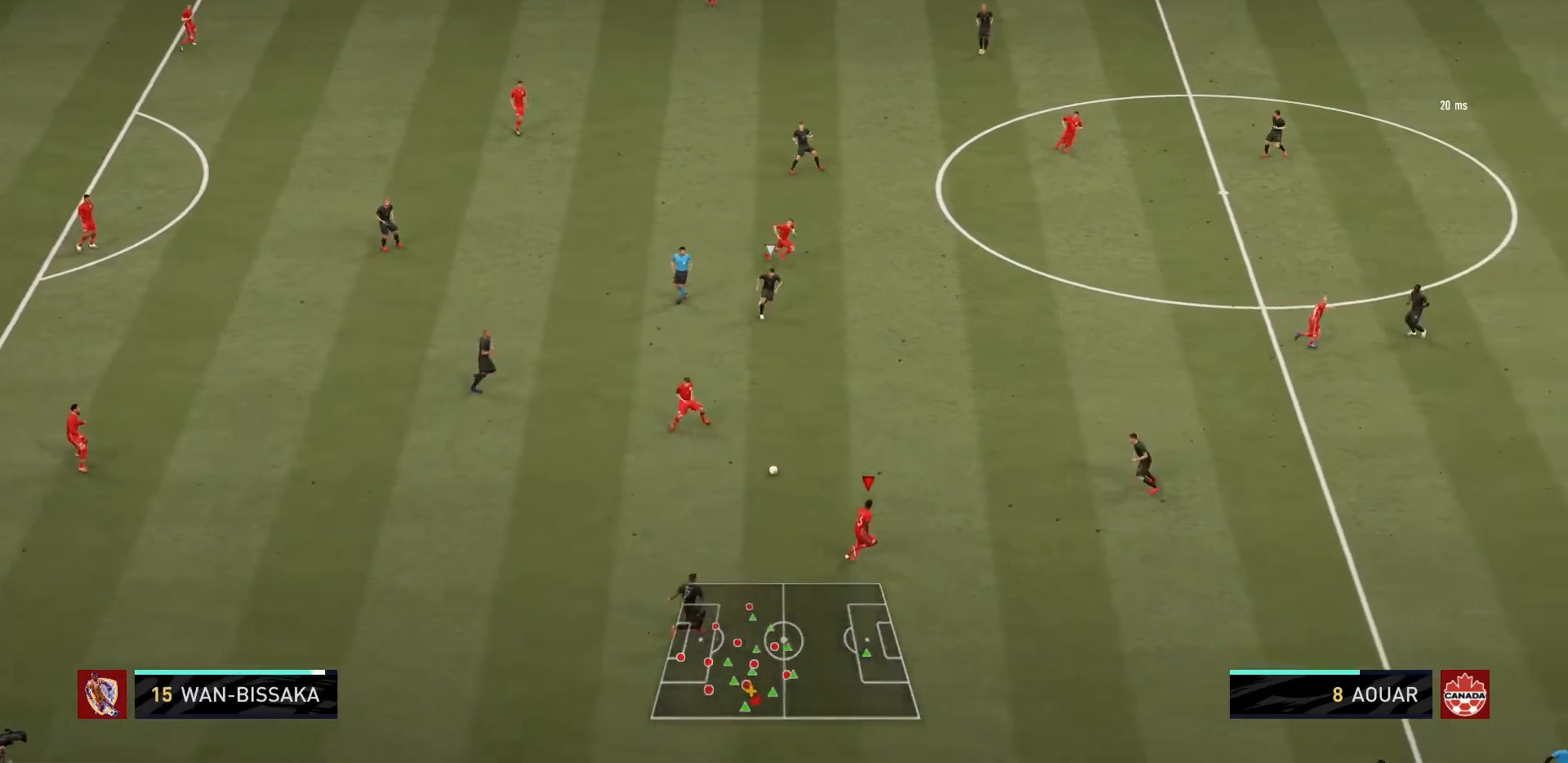
{"buttons": [], "left_stick": "up", "right_stick": "center", "events": [[433, "left_stick", "up"]]}
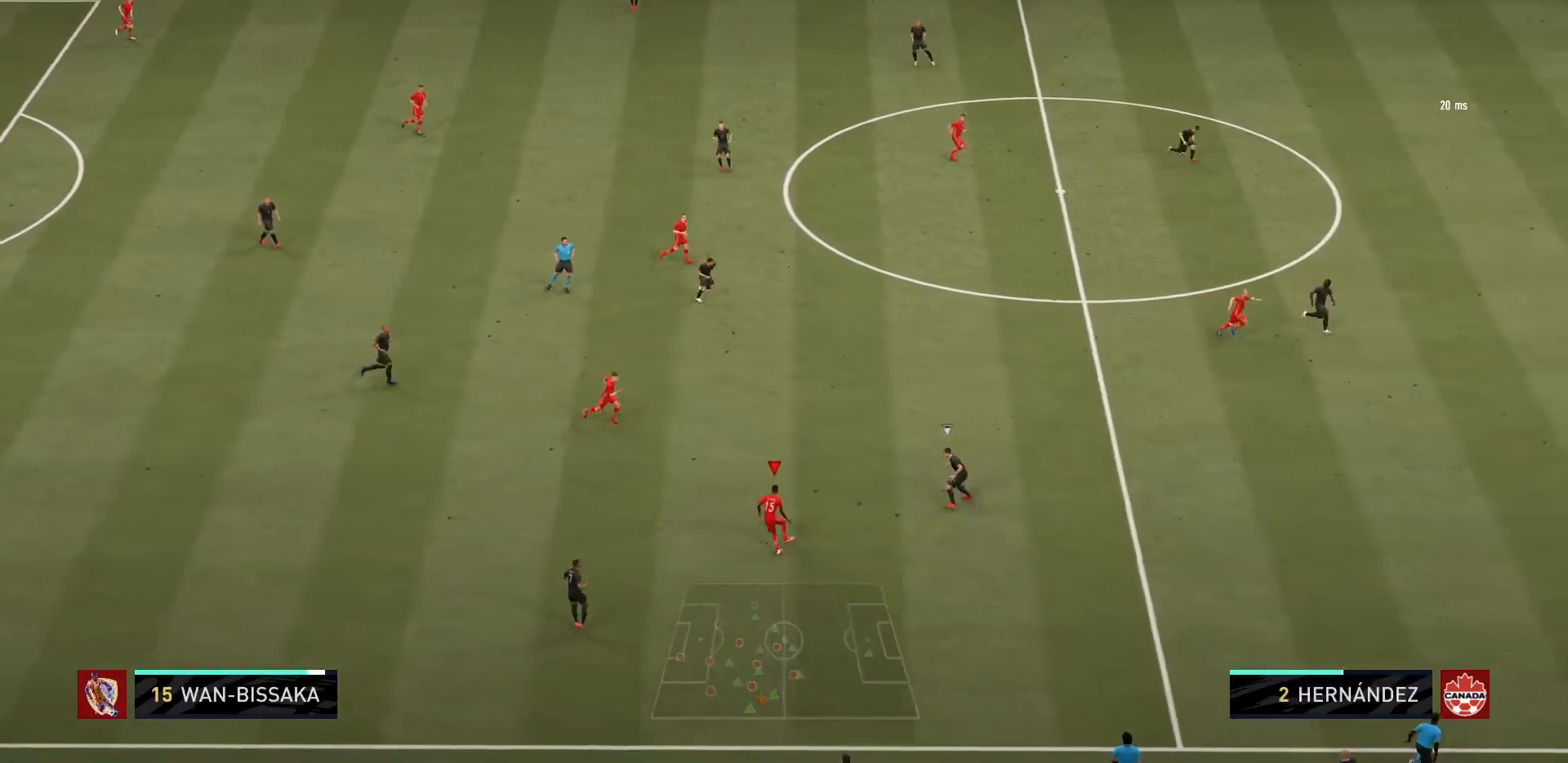
{"buttons": [], "left_stick": "down-left", "right_stick": "center", "events": [[34, "left_stick", "up-left"], [334, "left_stick", "down-left"]]}
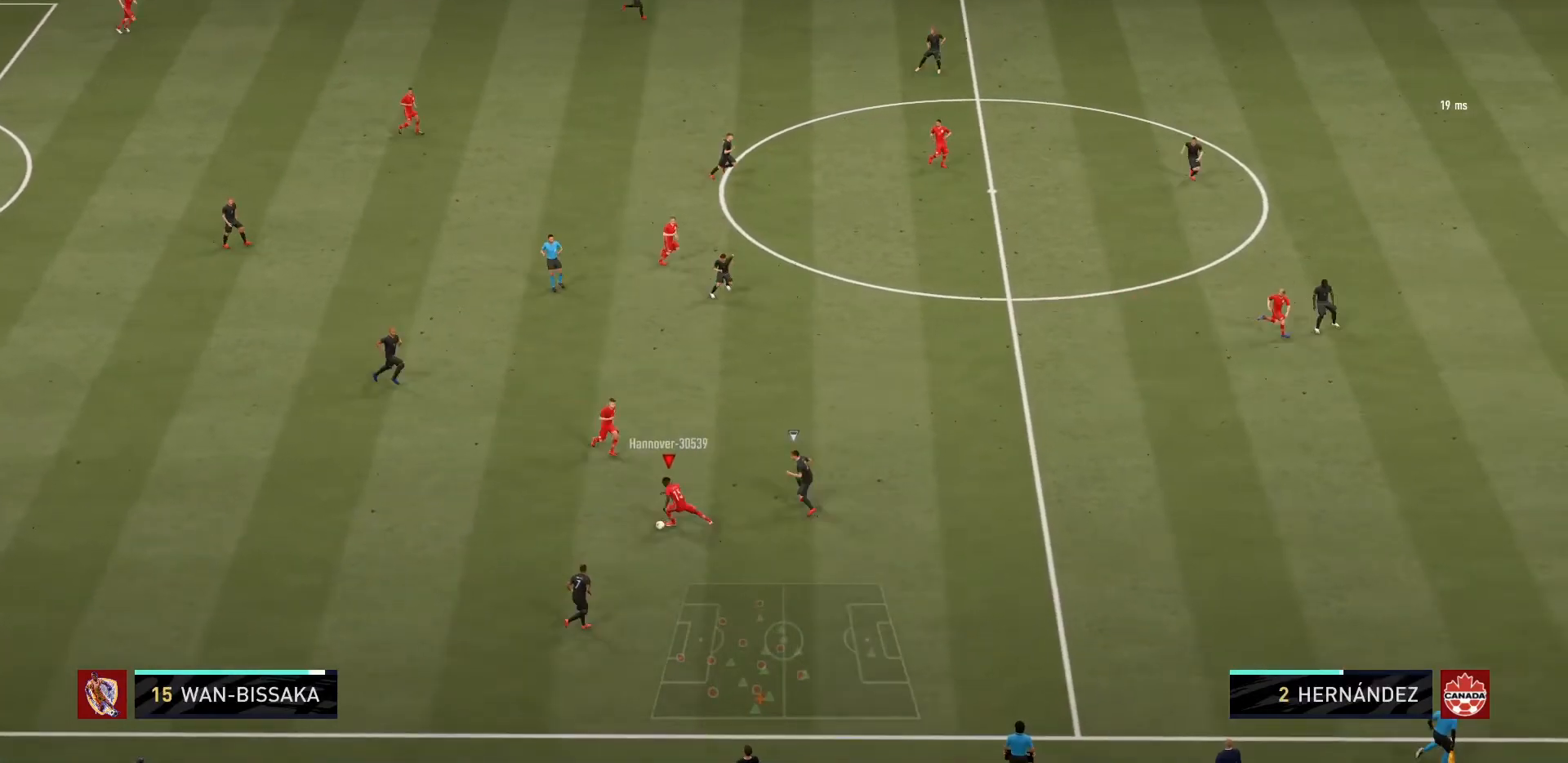
{"buttons": [], "left_stick": "right", "right_stick": "center", "events": [[66, "left_stick", "down"], [333, "left_stick", "down-right"], [500, "left_stick", "right"]]}
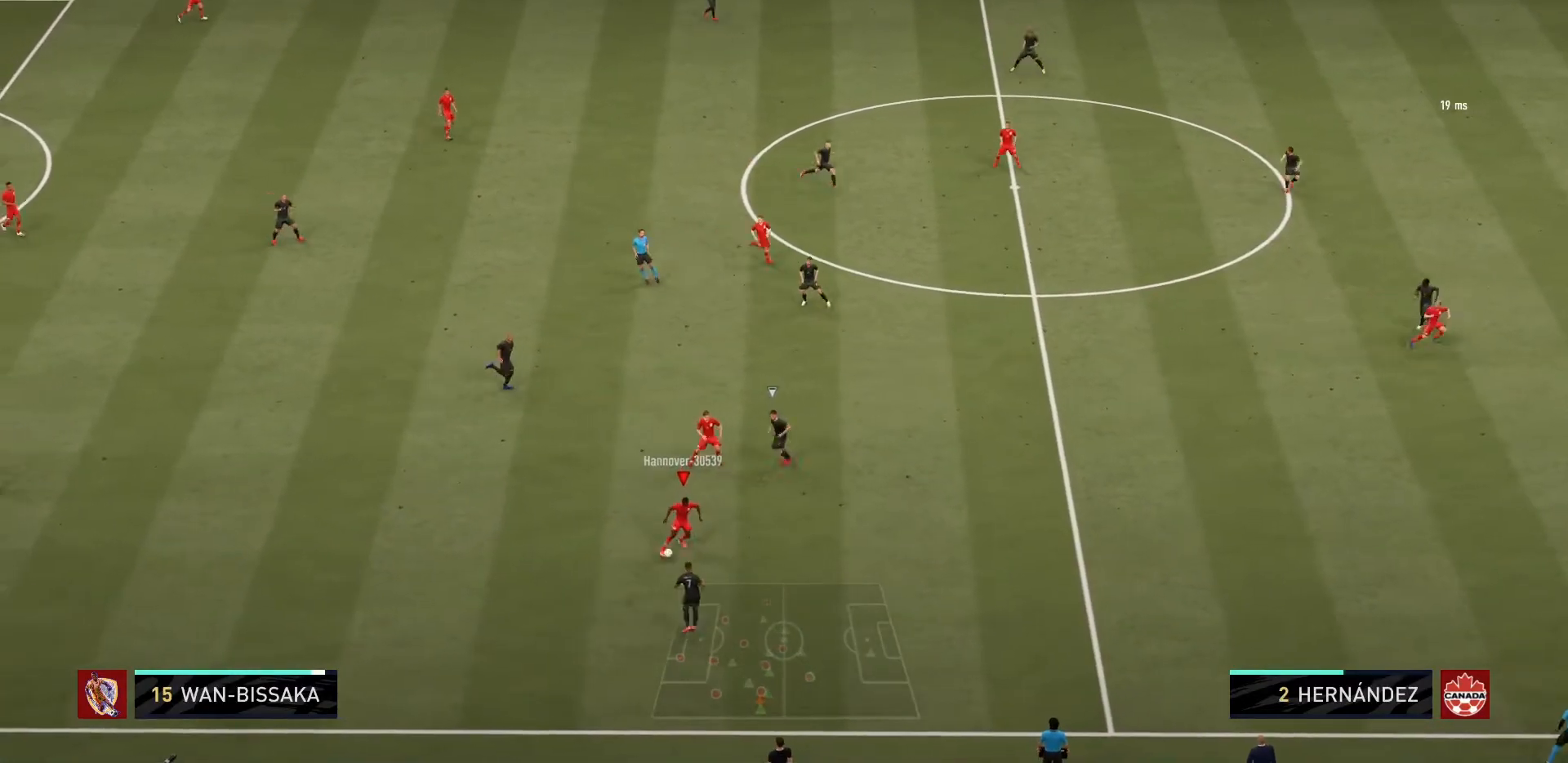
{"buttons": ["L1"], "left_stick": "up-right", "right_stick": "center", "events": [[334, "left_stick", "up-right"], [367, "L1", "down"]]}
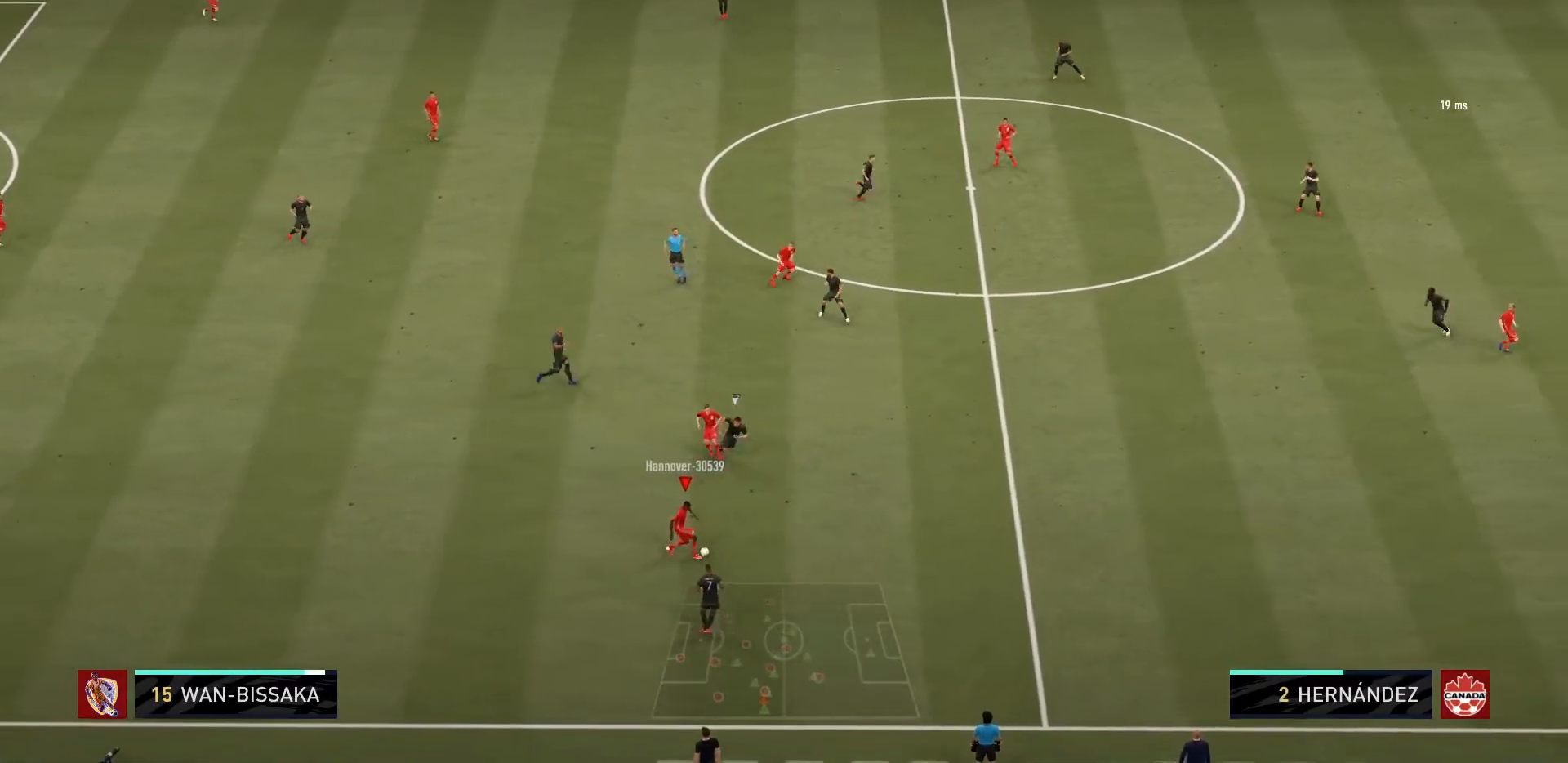
{"buttons": [], "left_stick": "up", "right_stick": "center", "events": [[33, "L1", "up"], [267, "left_stick", "down-right"], [433, "left_stick", "up-right"], [500, "left_stick", "up"]]}
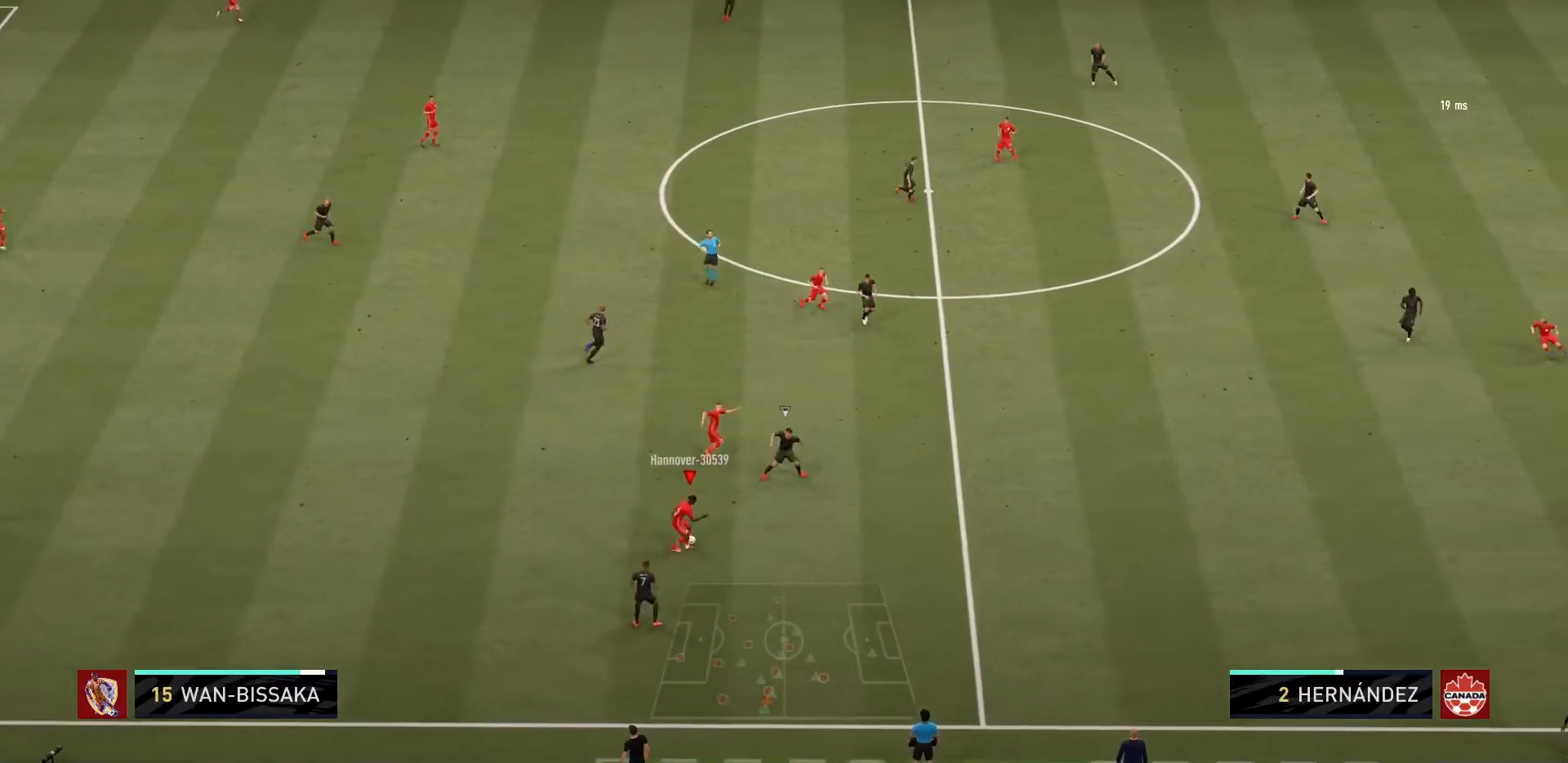
{"buttons": [], "left_stick": "up-left", "right_stick": "center", "events": [[34, "left_stick", "up-left"]]}
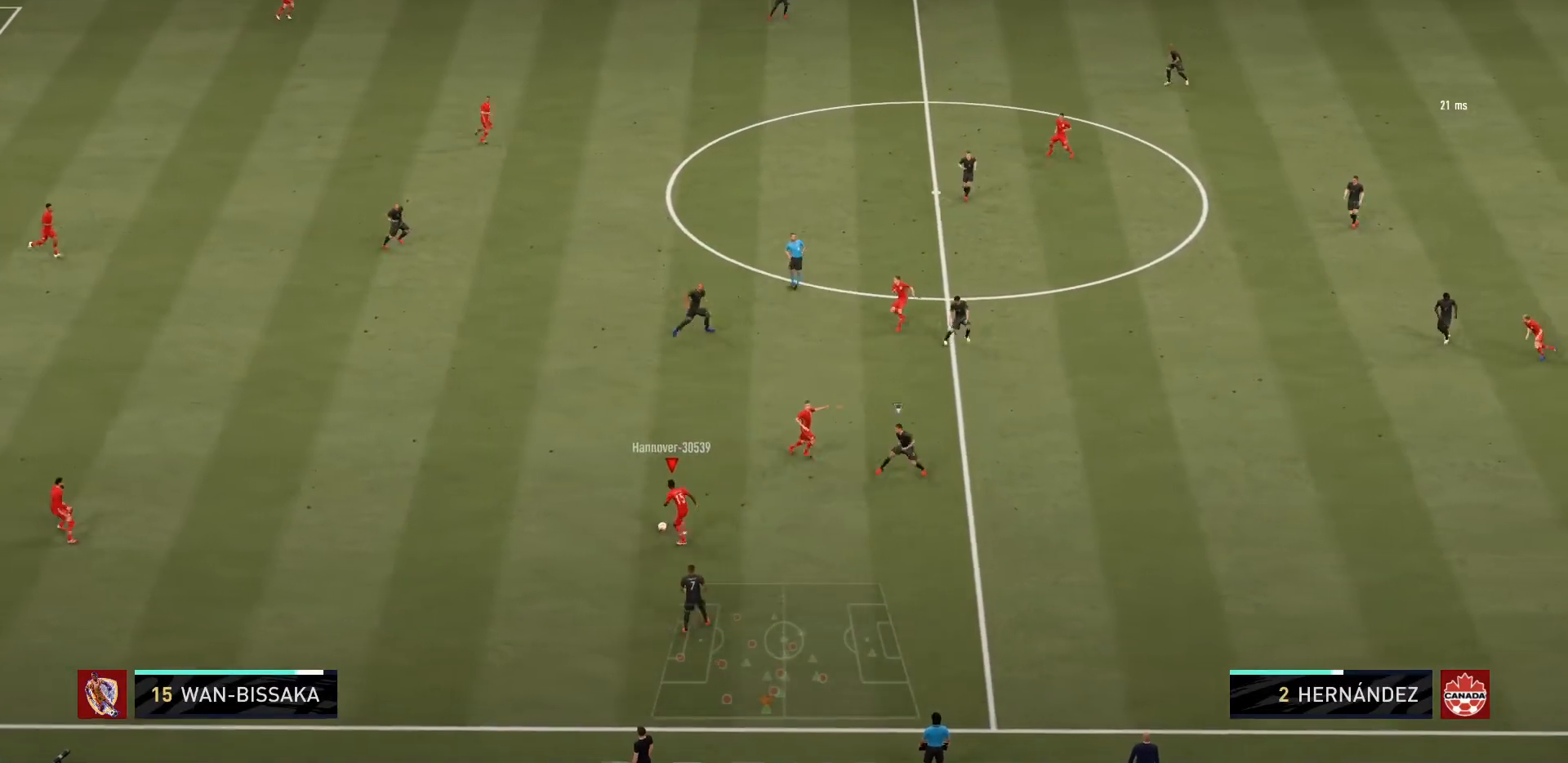
{"buttons": [], "left_stick": "right", "right_stick": "center", "events": [[33, "left_stick", "right"], [133, "L1", "down"], [300, "L1", "up"]]}
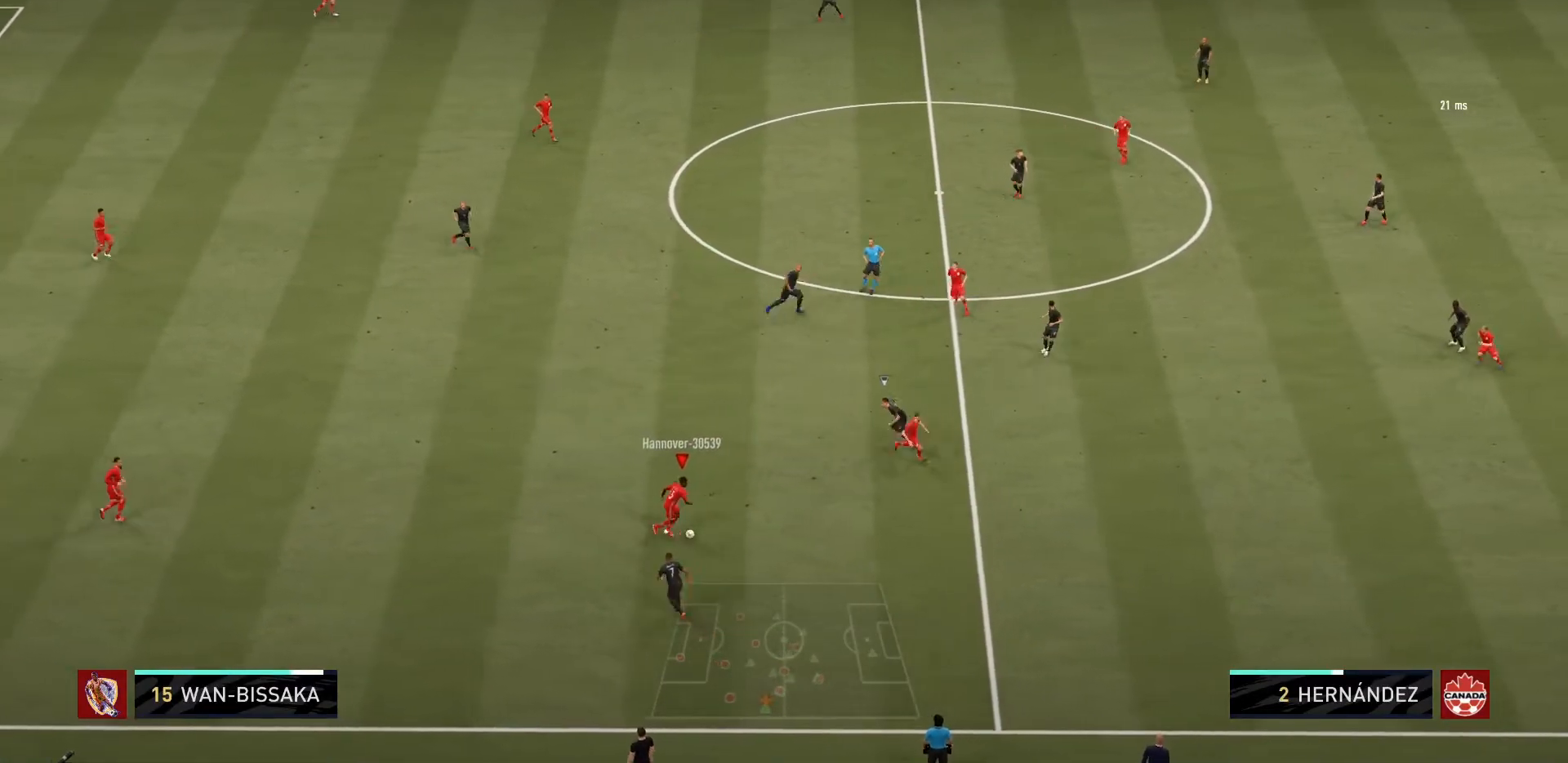
{"buttons": ["R1"], "left_stick": "right", "right_stick": "center", "events": [[200, "left_stick", "down-right"], [267, "TRIANGLE", "down"], [434, "TRIANGLE", "up"], [467, "R1", "down"], [467, "left_stick", "right"]]}
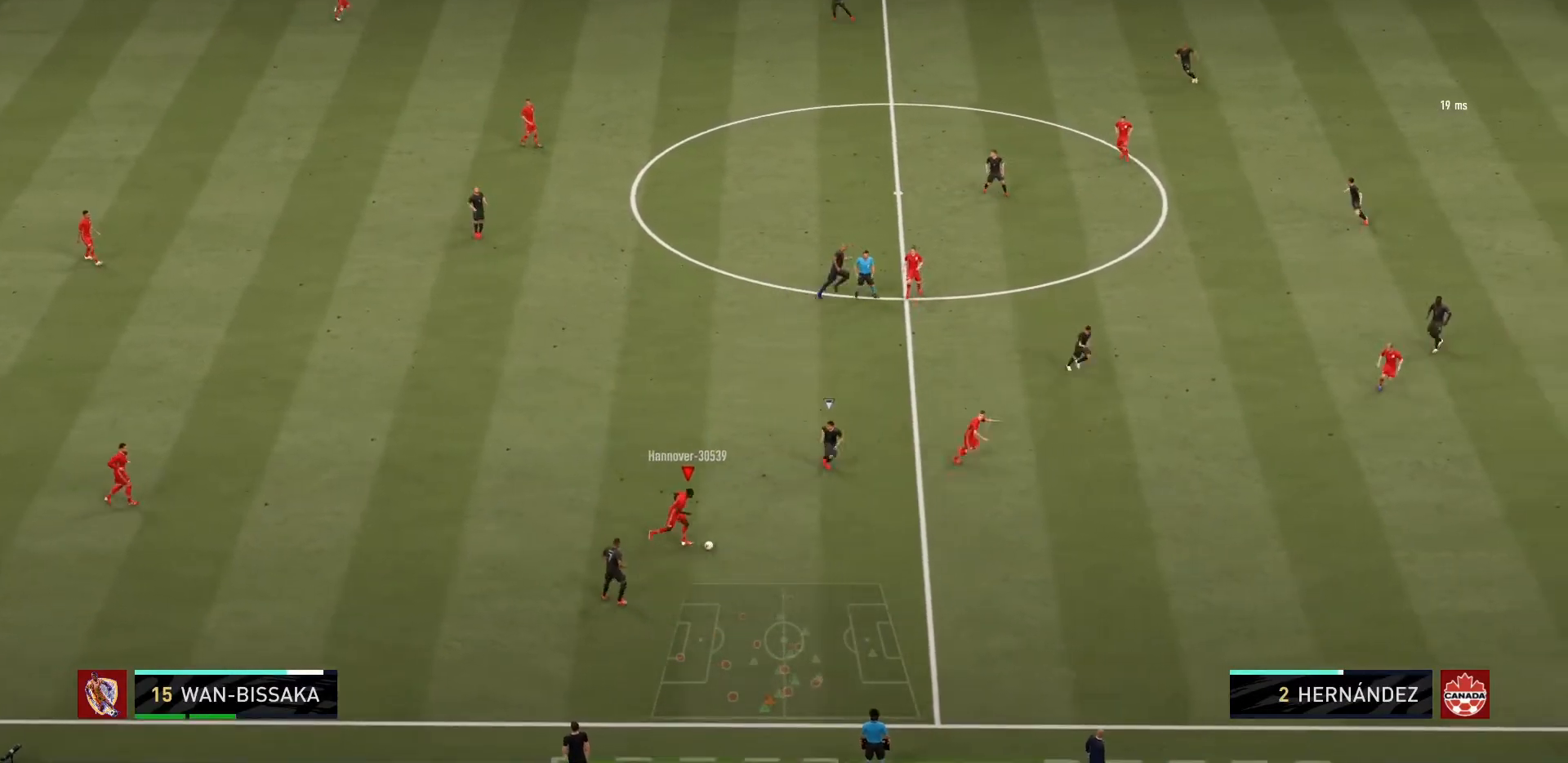
{"buttons": ["R1"], "left_stick": "right", "right_stick": "center", "events": []}
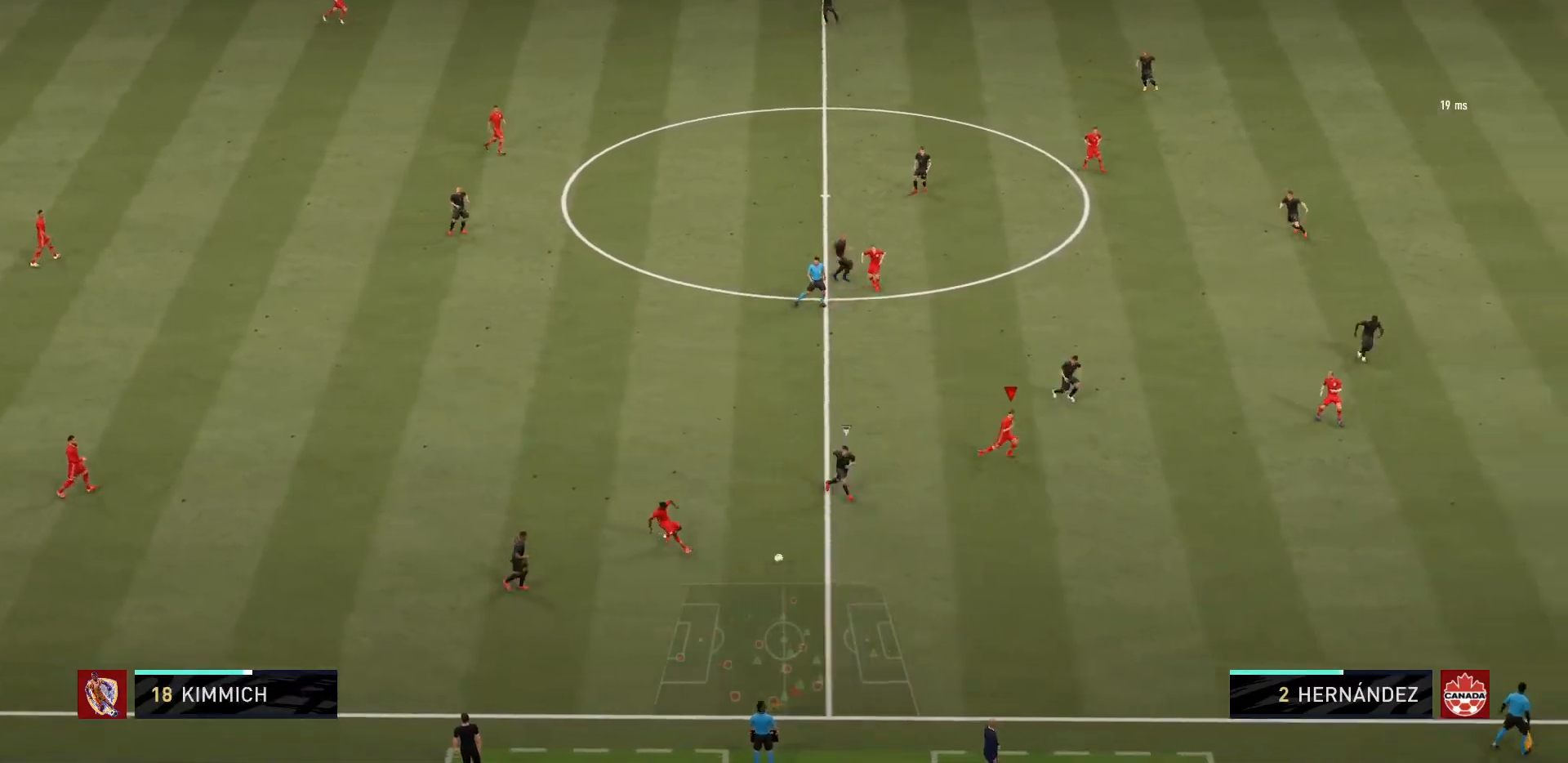
{"buttons": ["R1"], "left_stick": "down-right", "right_stick": "center", "events": [[234, "left_stick", "down-right"]]}
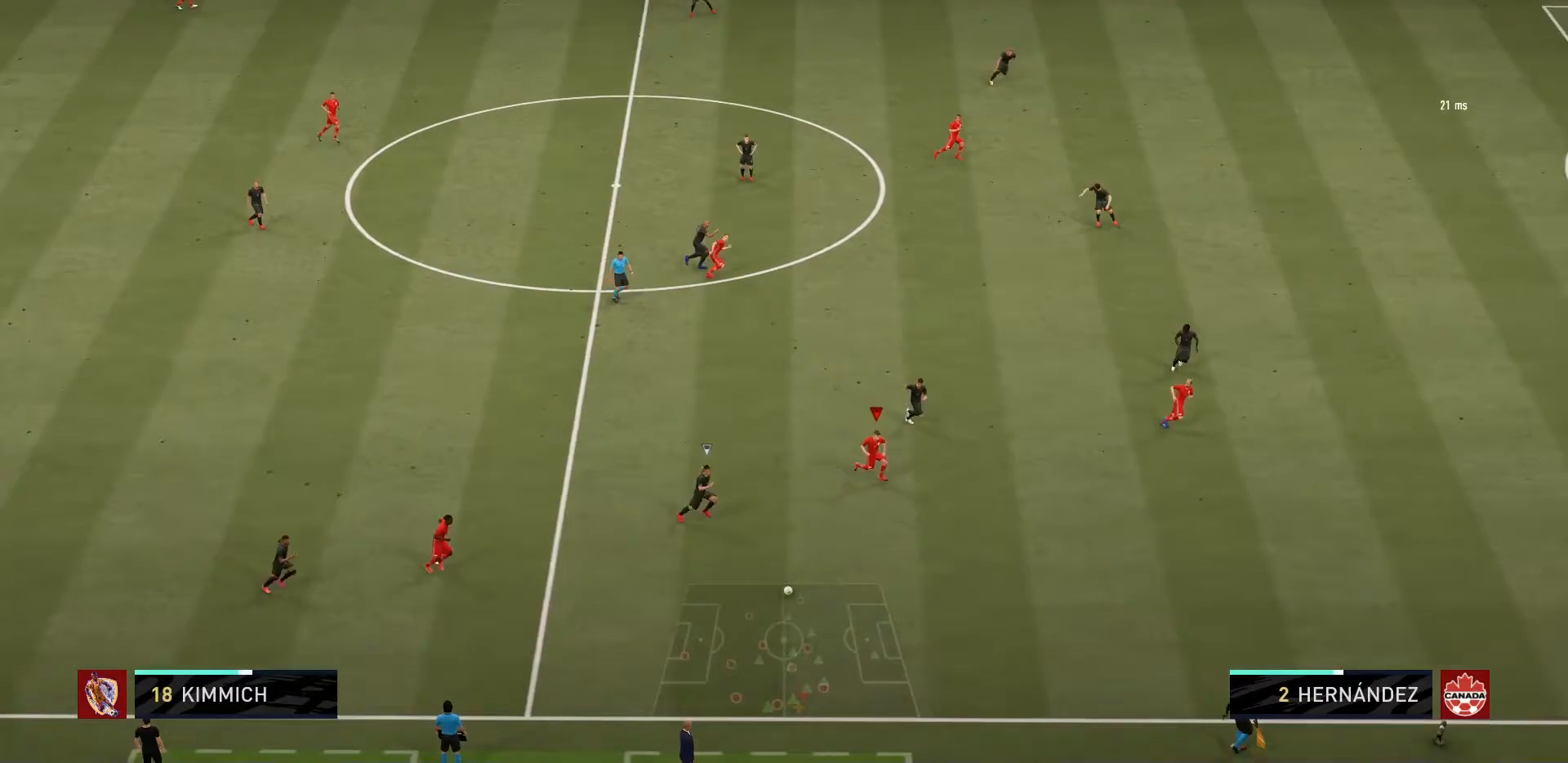
{"buttons": ["R1"], "left_stick": "down-right", "right_stick": "center", "events": []}
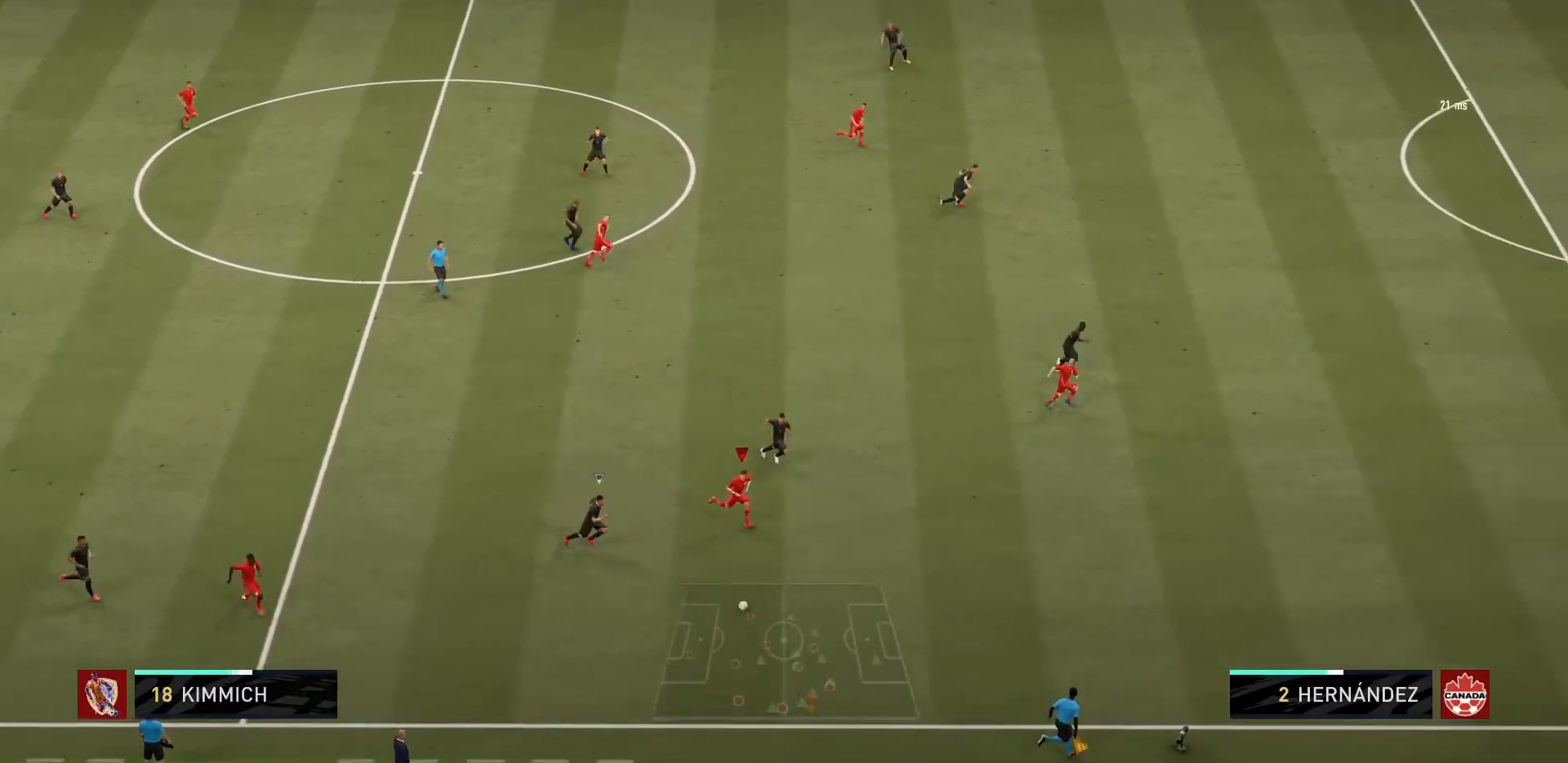
{"buttons": ["R1"], "left_stick": "down-right", "right_stick": "center", "events": []}
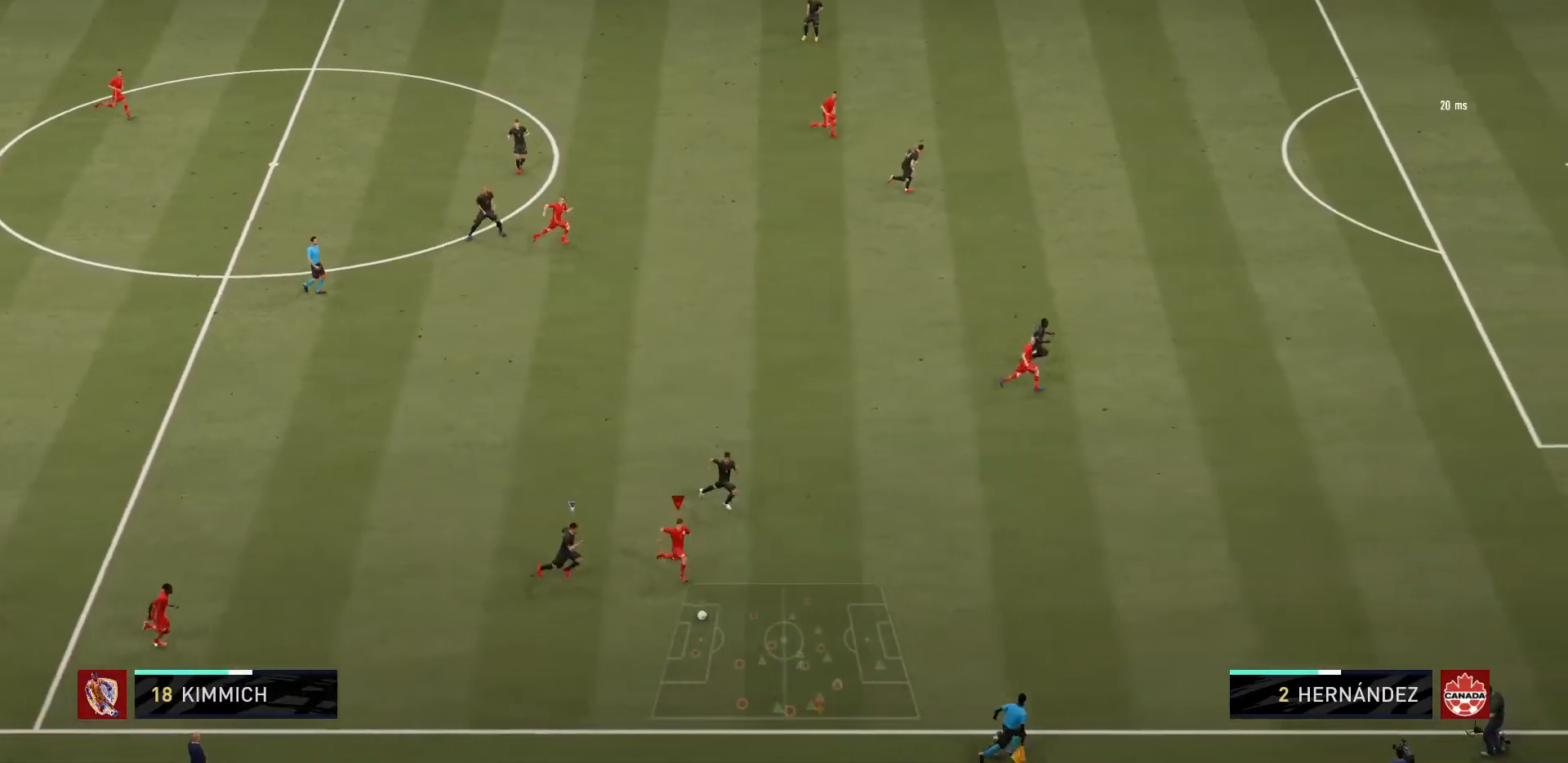
{"buttons": [], "left_stick": "center", "right_stick": "center", "events": [[167, "R1", "up"], [233, "CROSS", "down"], [233, "left_stick", "down-left"], [367, "CROSS", "up"], [467, "left_stick", "center"]]}
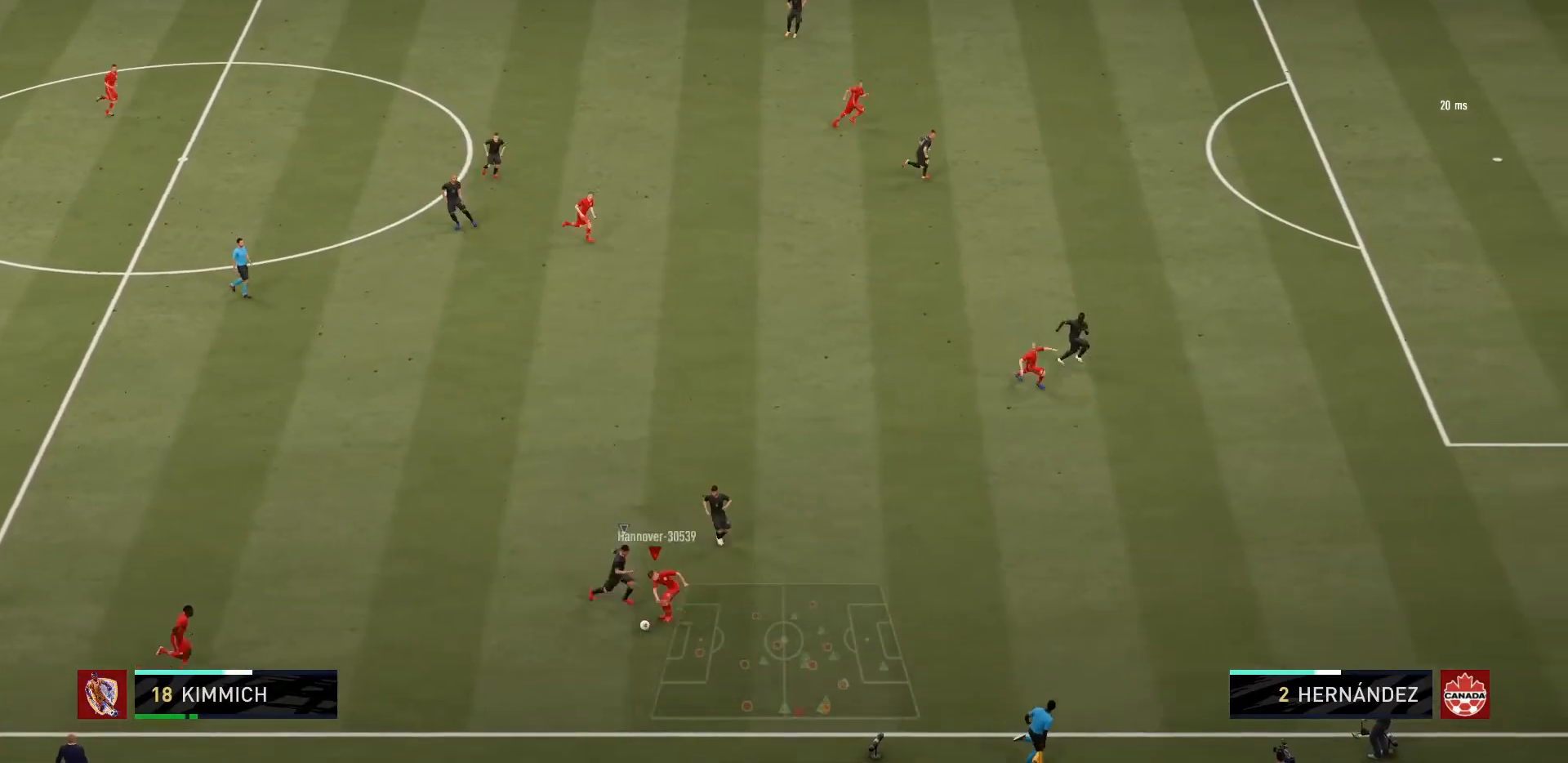
{"buttons": [], "left_stick": "up-right", "right_stick": "center", "events": [[401, "left_stick", "up-right"]]}
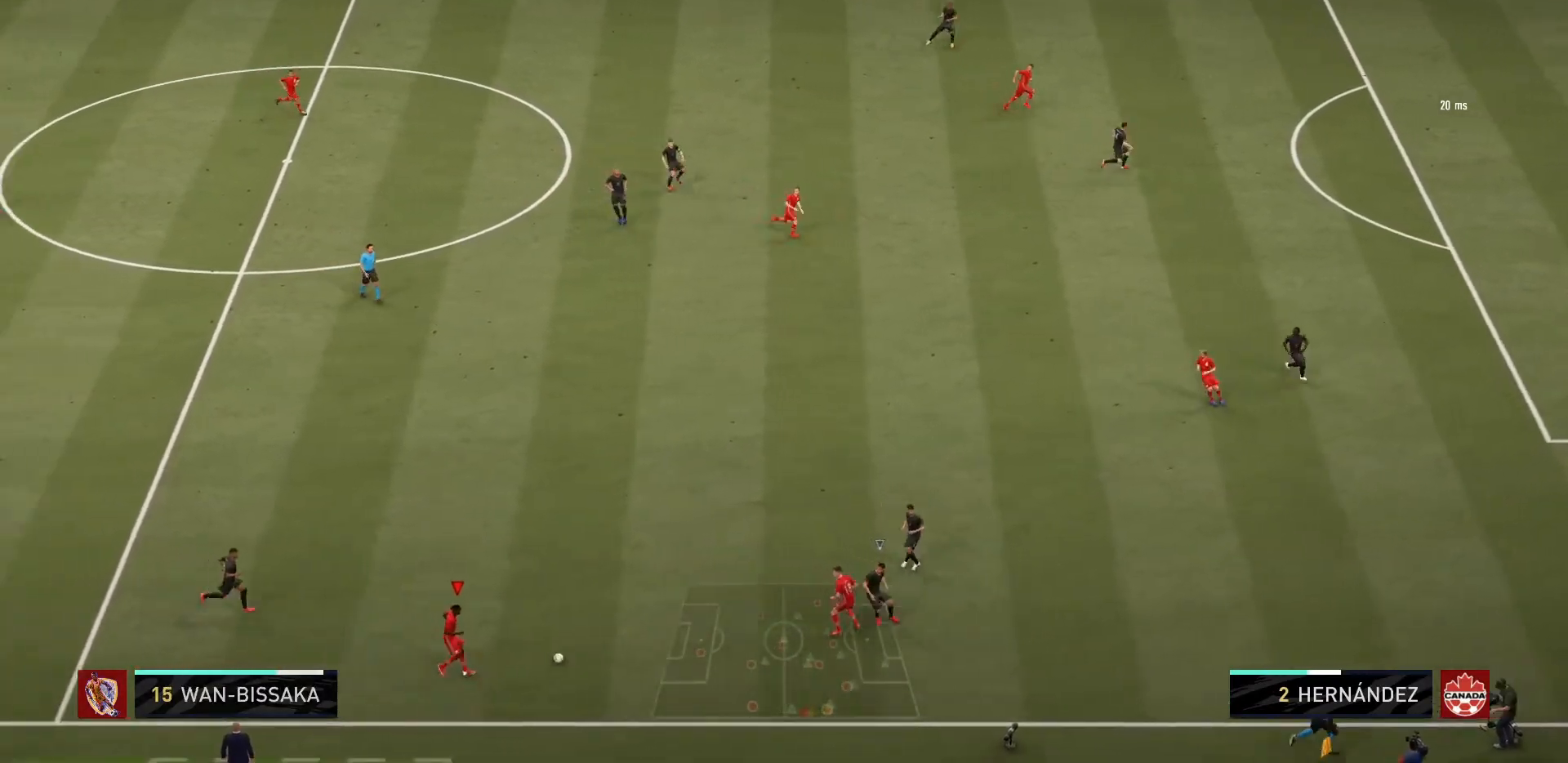
{"buttons": ["CROSS", "R2"], "left_stick": "up", "right_stick": "center", "events": [[133, "left_stick", "up"], [433, "CROSS", "down"], [467, "R2", "down"]]}
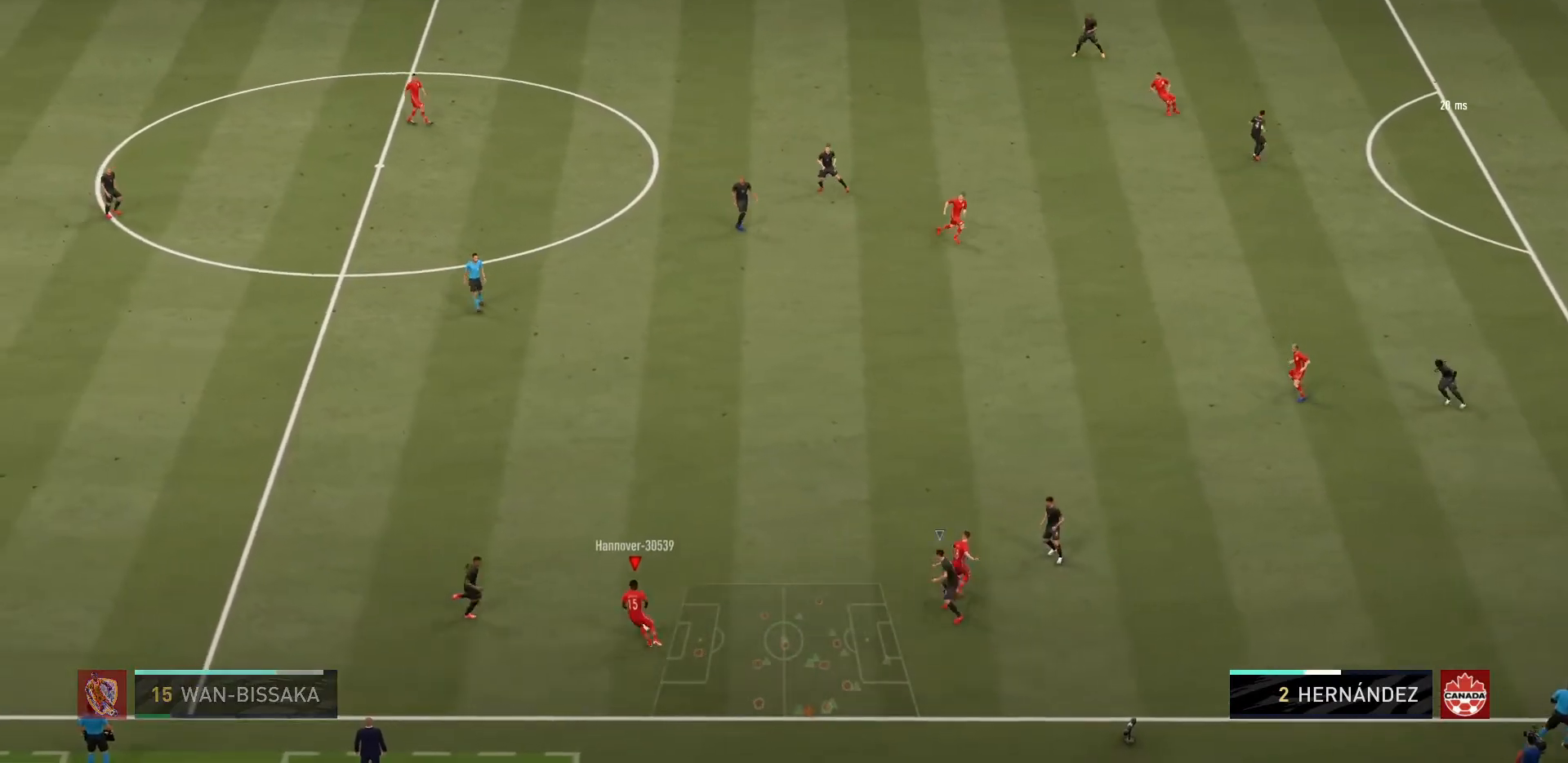
{"buttons": [], "left_stick": "center", "right_stick": "center", "events": [[100, "CROSS", "up"], [134, "R2", "up"], [401, "left_stick", "center"]]}
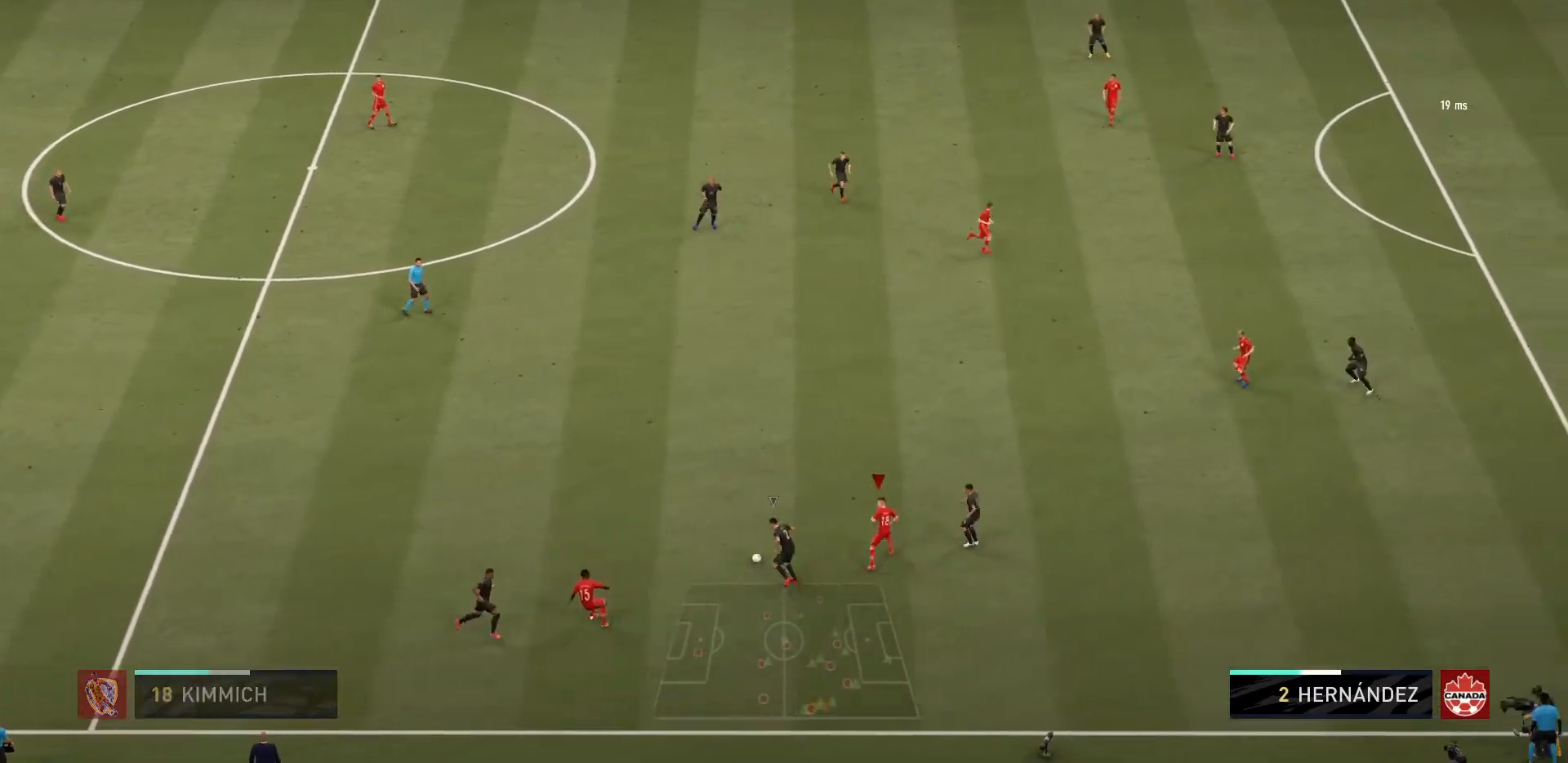
{"buttons": ["CROSS"], "left_stick": "up", "right_stick": "center", "events": [[233, "left_stick", "up-right"], [400, "left_stick", "up"], [467, "CROSS", "down"]]}
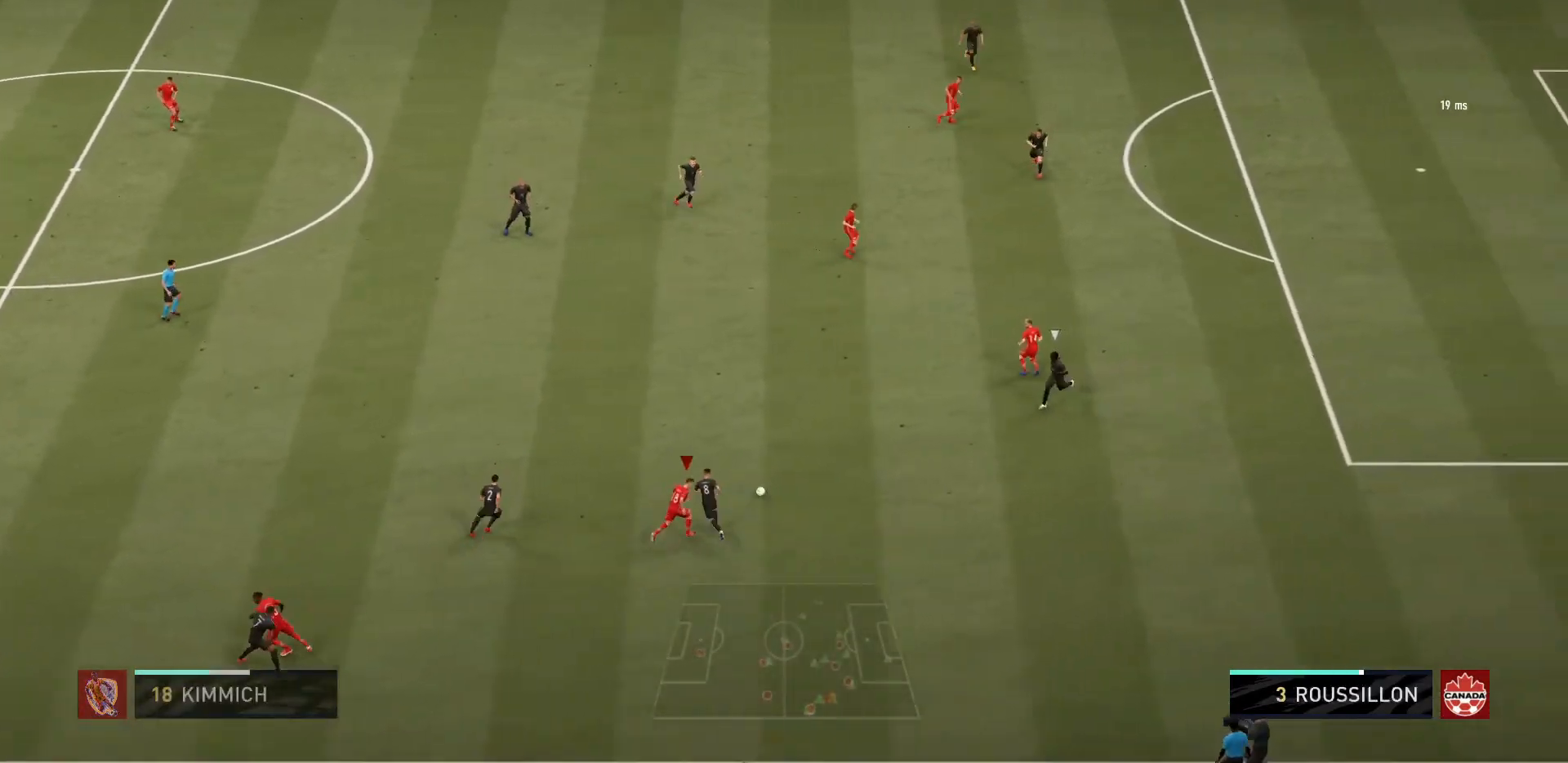
{"buttons": ["CROSS", "L1"], "left_stick": "up-left", "right_stick": "center", "events": [[67, "left_stick", "up-left"], [100, "CROSS", "up"], [234, "R1", "down"], [401, "CROSS", "down"], [401, "R1", "up"], [467, "L1", "down"]]}
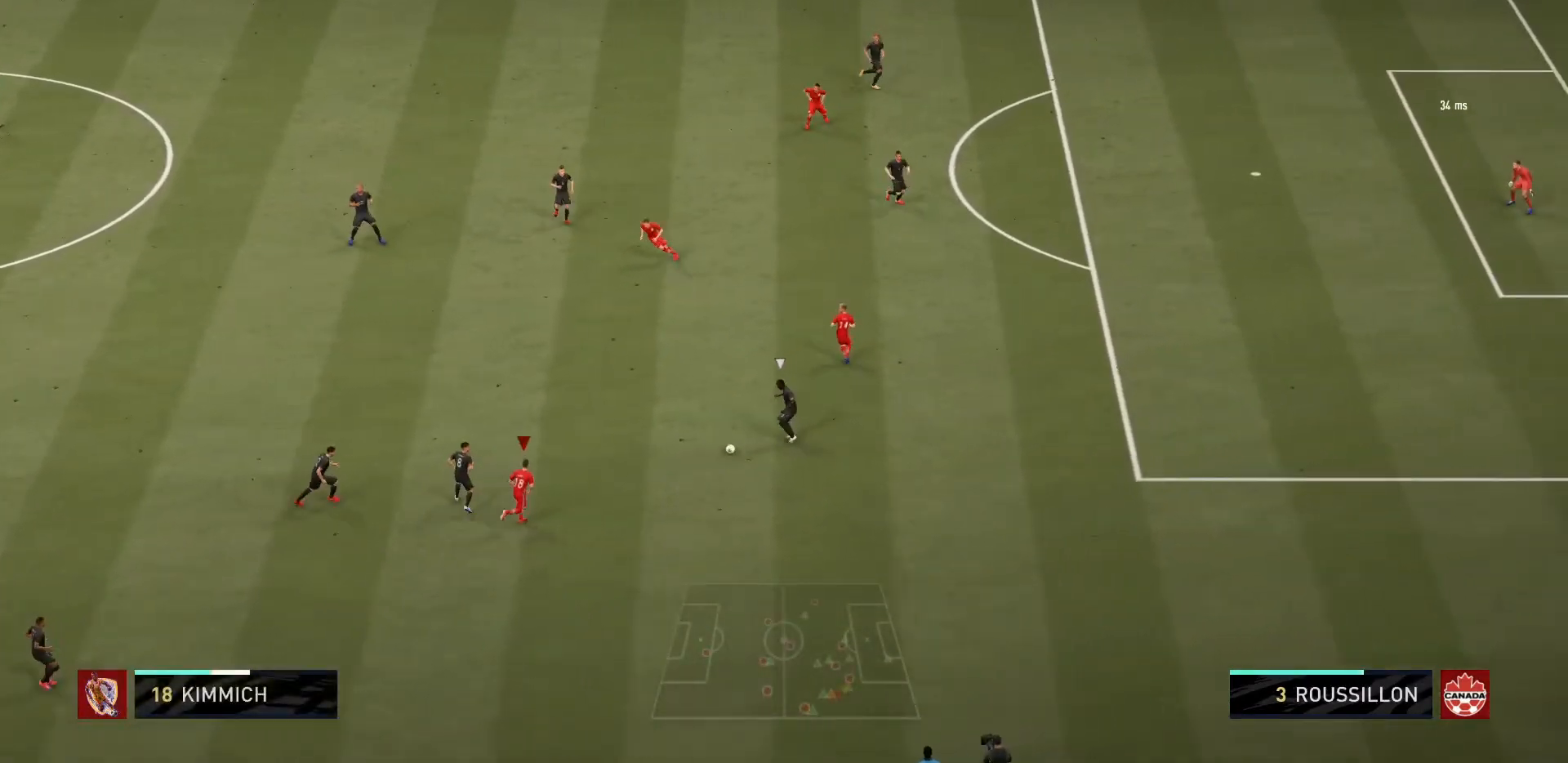
{"buttons": ["R1"], "left_stick": "up-left", "right_stick": "center", "events": [[33, "CROSS", "up"], [100, "R1", "down"], [133, "L1", "up"]]}
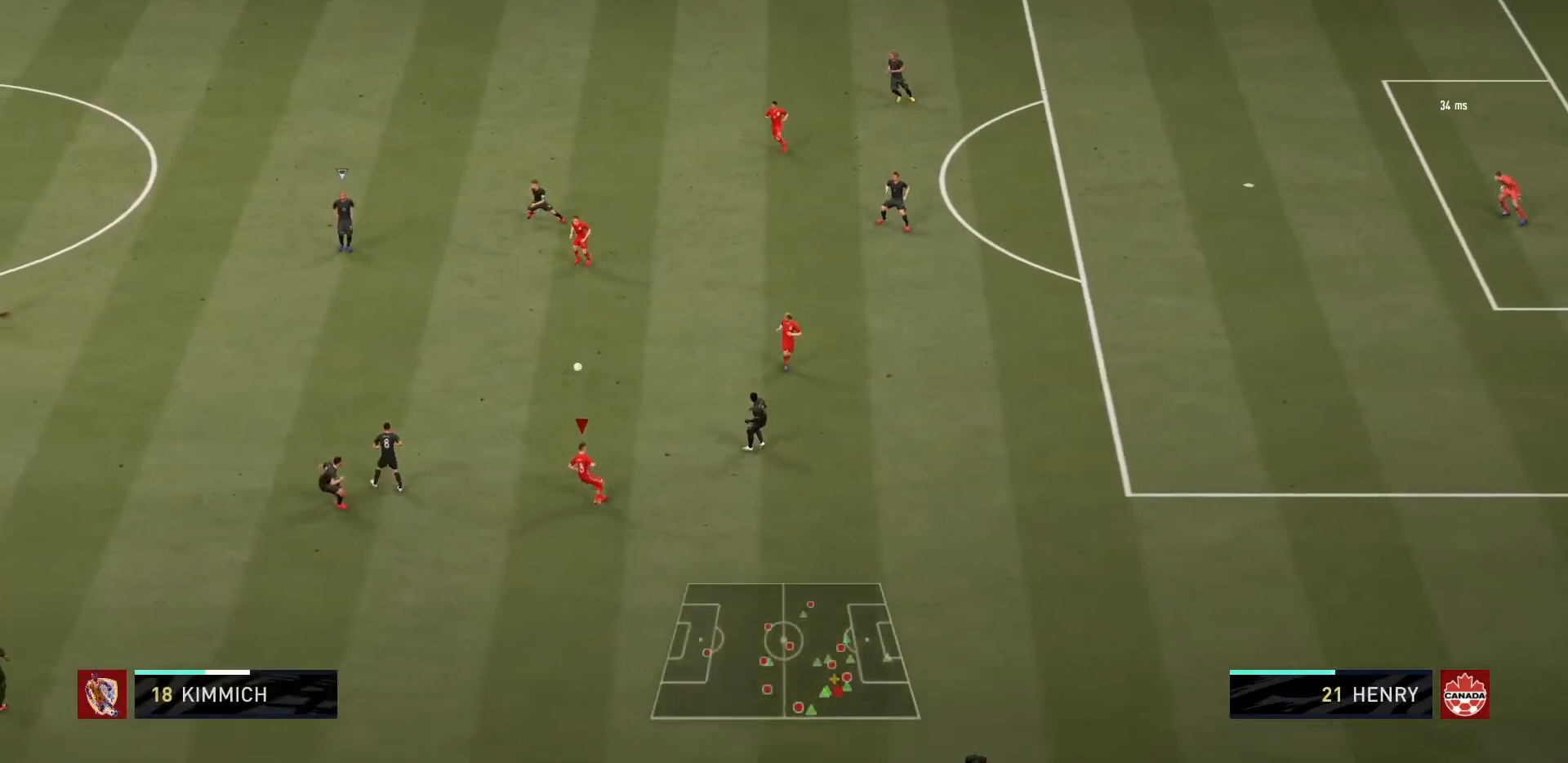
{"buttons": ["R1"], "left_stick": "left", "right_stick": "center", "events": [[167, "left_stick", "down-left"], [301, "L1", "down"], [434, "left_stick", "left"], [467, "L1", "up"]]}
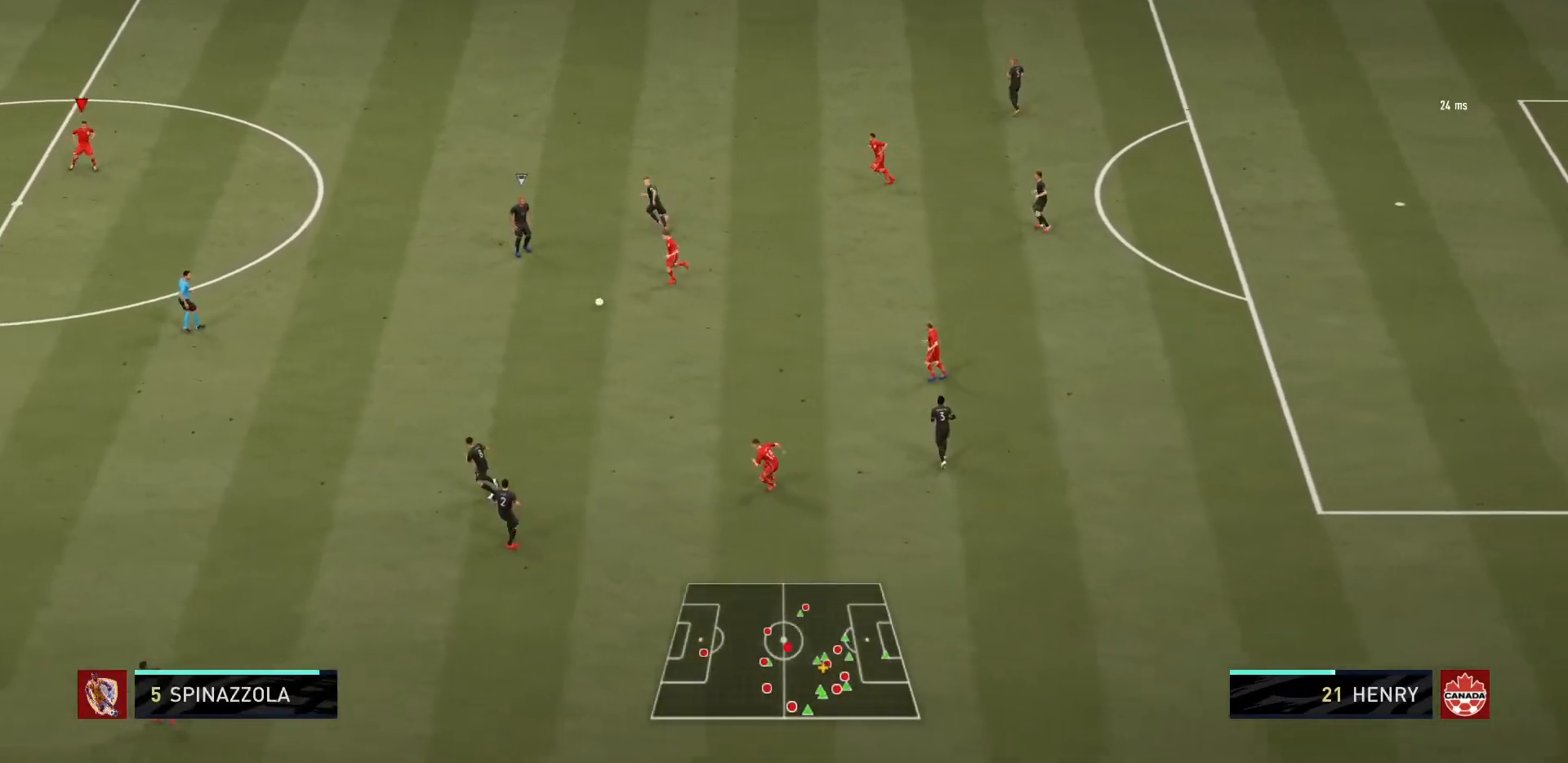
{"buttons": [], "left_stick": "left", "right_stick": "center", "events": [[100, "R1", "up"]]}